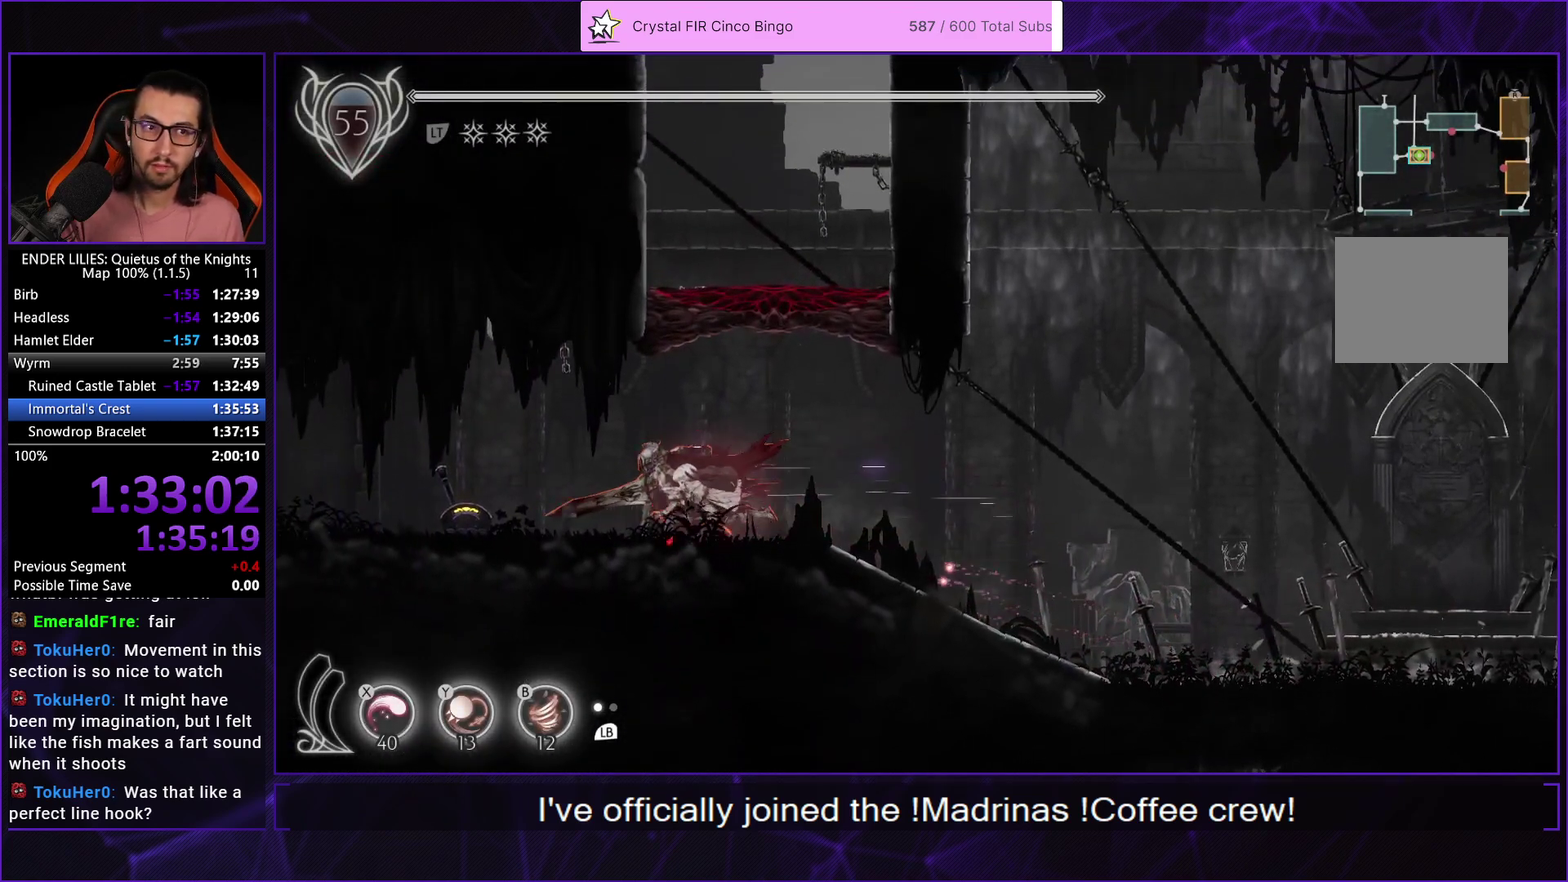
Gameplay with a controller (Xbox layout); each line is a JSON object with the inputs held at the frame after it. "events" lists button and stick changes between this image and that frame as [ms after this image, input, new state], when the widget could be followed in between. Not read: R2.
{"buttons": ["R1", "DPAD_LEFT"], "left_stick": "center", "right_stick": "center", "events": [[50, "L2", "down"], [250, "L2", "up"]]}
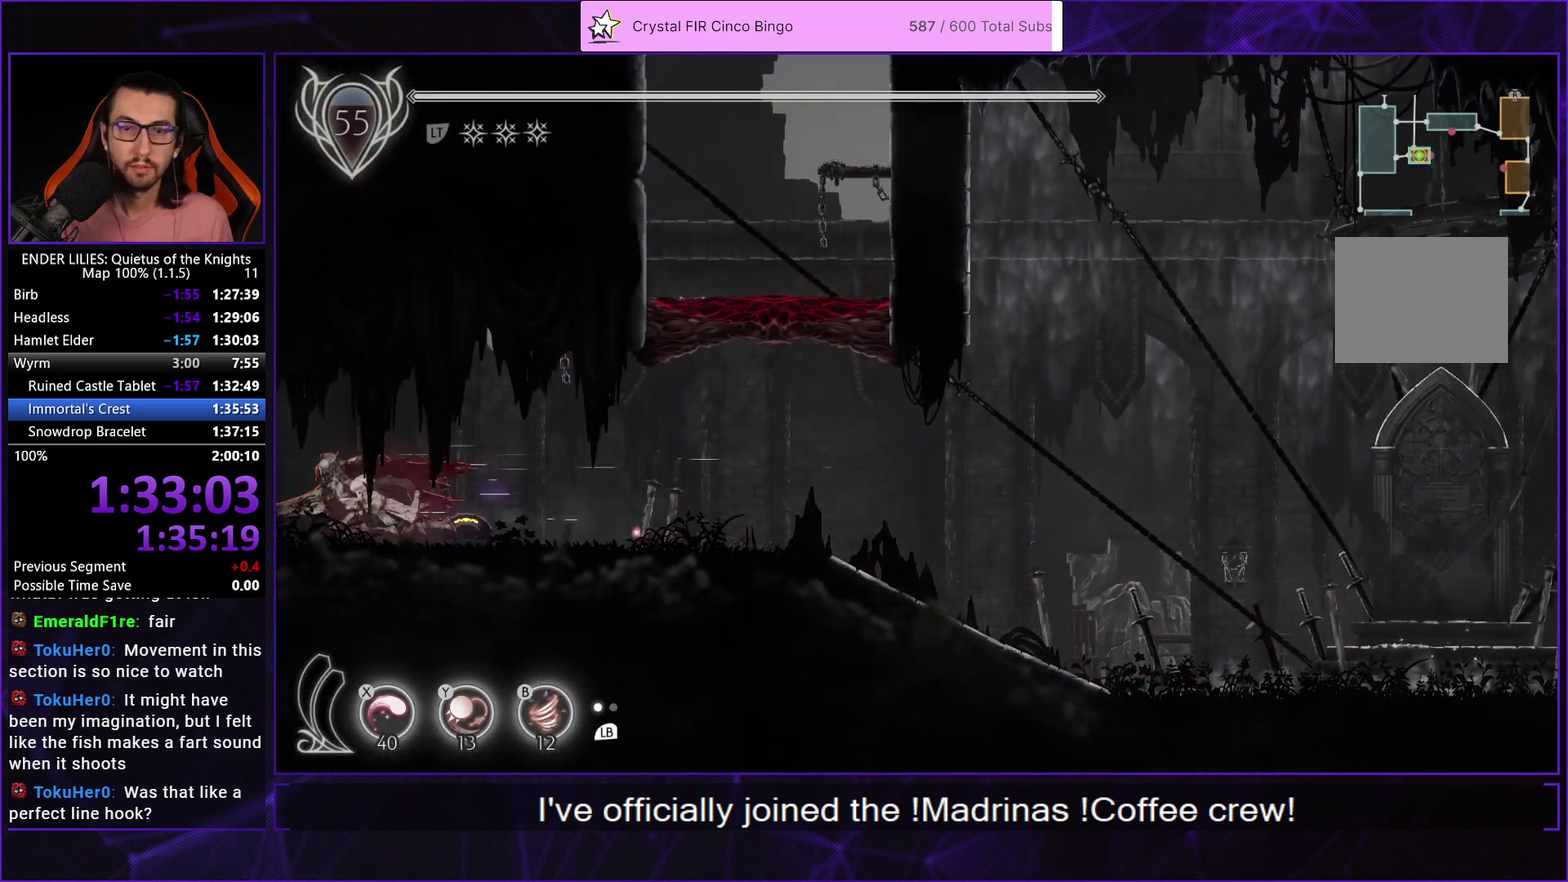
{"buttons": ["R1", "DPAD_LEFT"], "left_stick": "center", "right_stick": "center", "events": []}
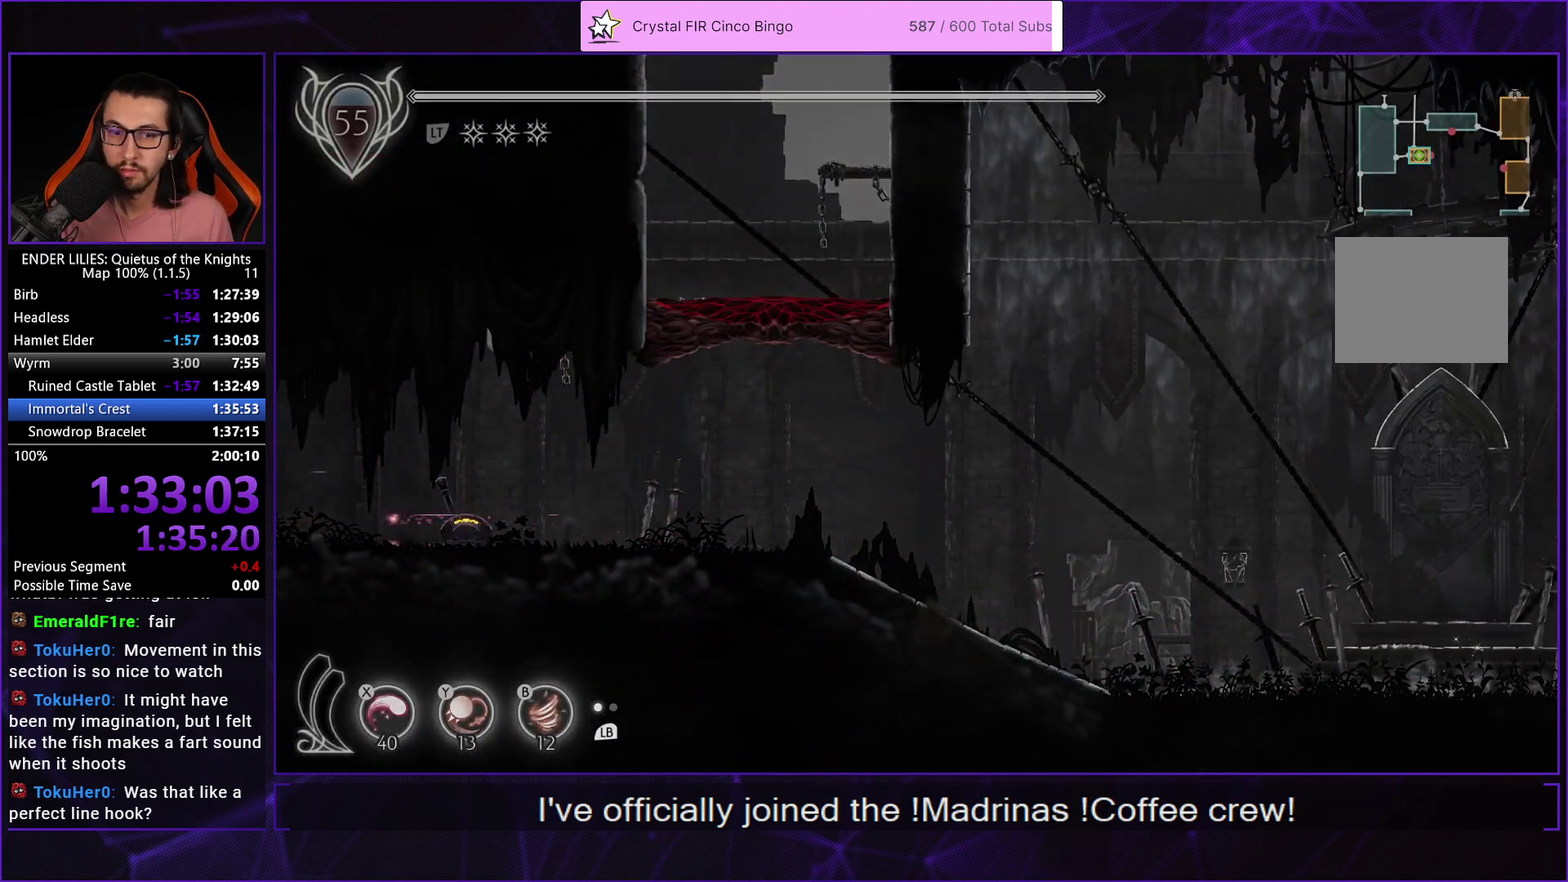
{"buttons": ["DPAD_LEFT"], "left_stick": "center", "right_stick": "center", "events": [[467, "R1", "up"]]}
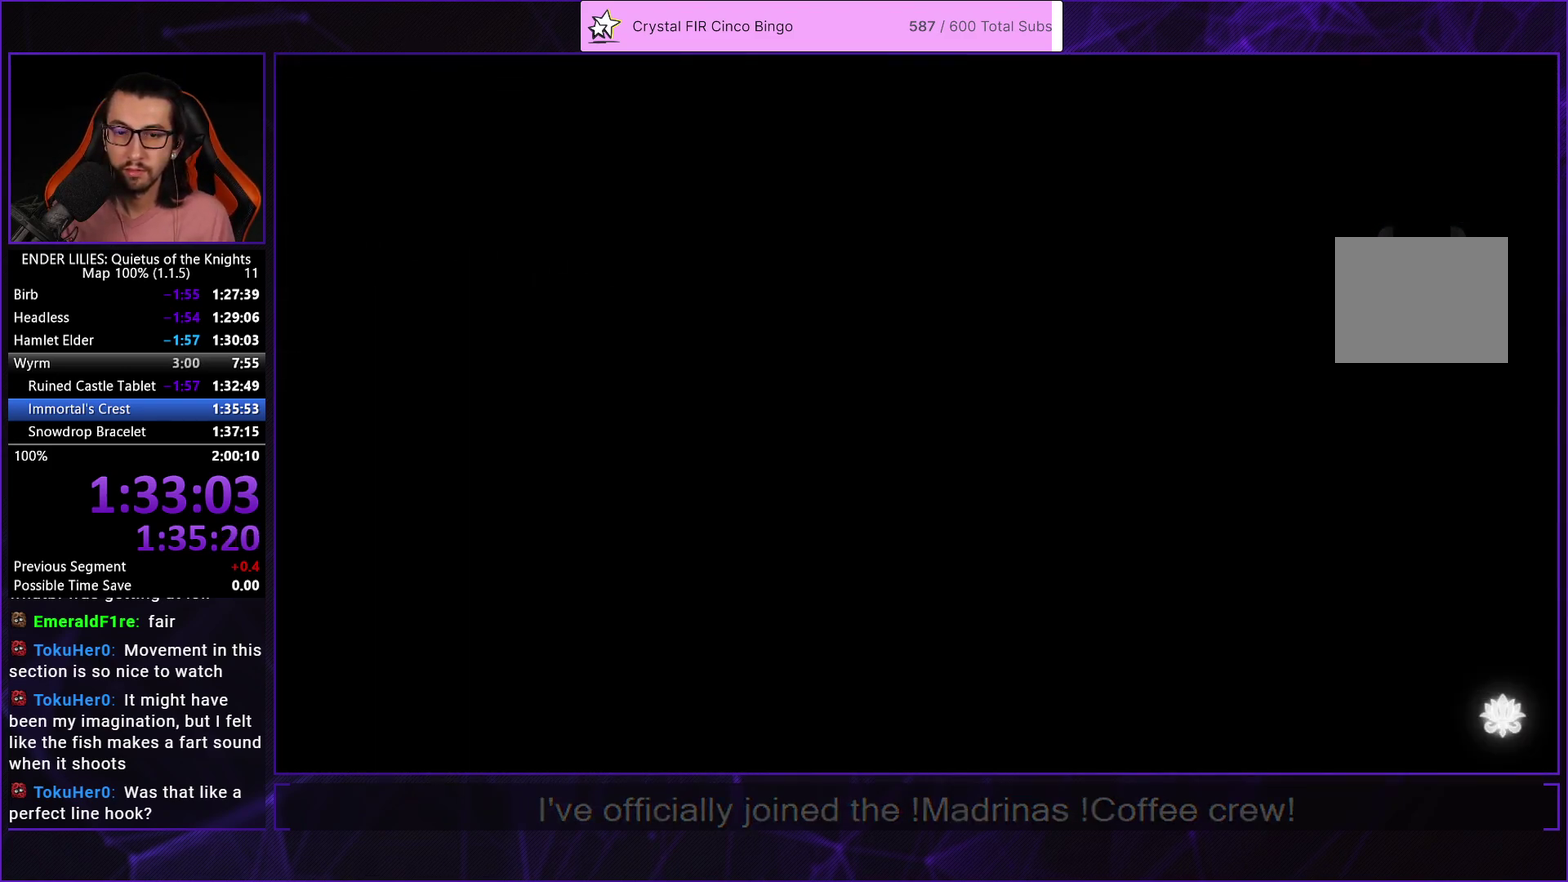
{"buttons": ["R1", "DPAD_LEFT"], "left_stick": "center", "right_stick": "center", "events": [[100, "R1", "down"]]}
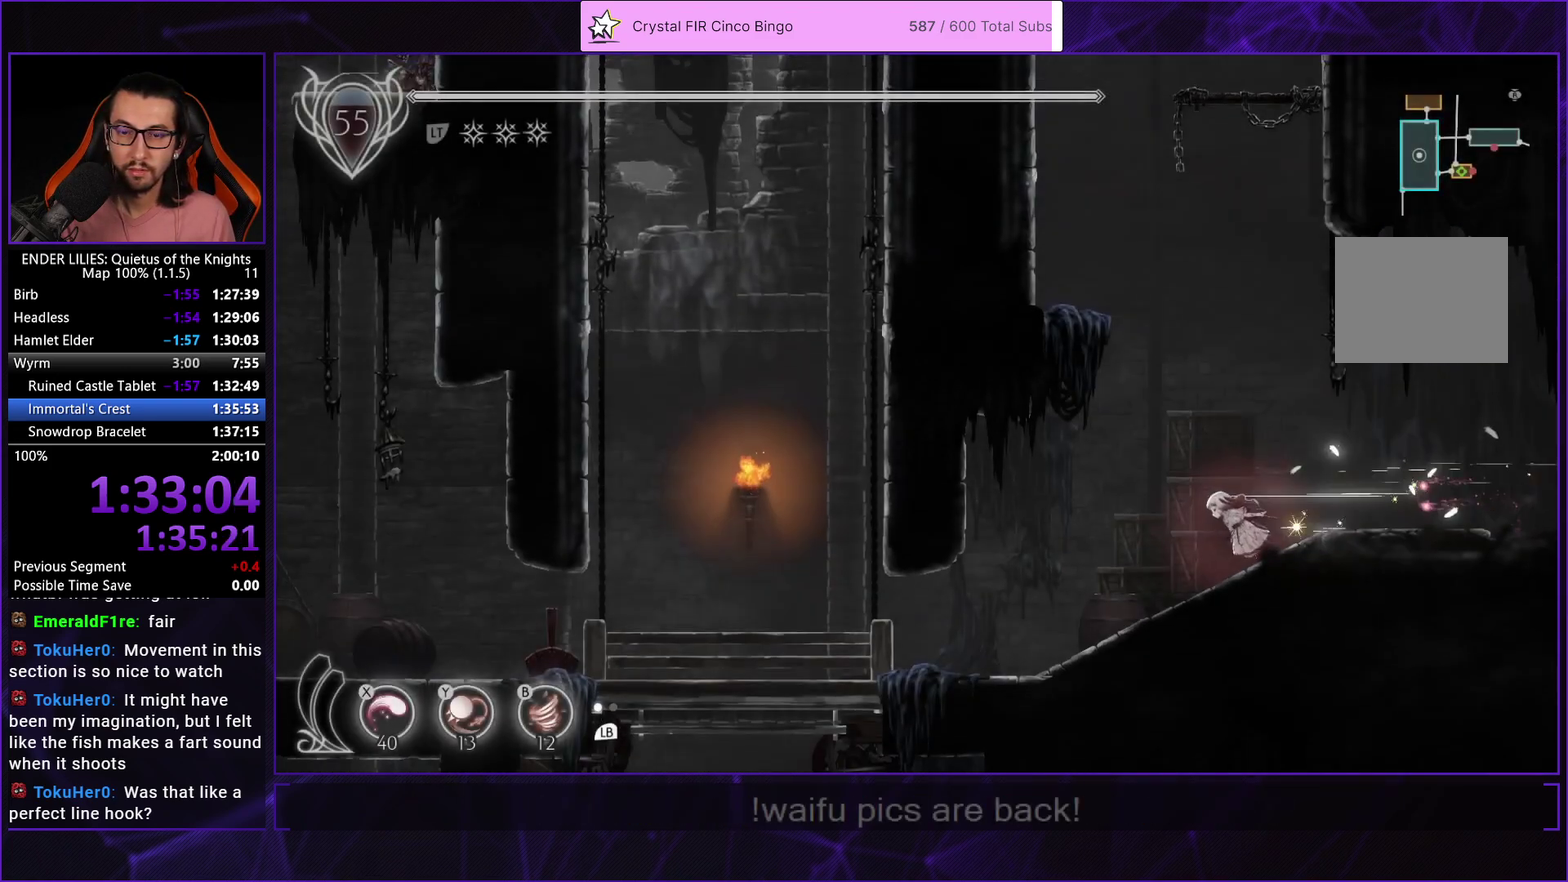
{"buttons": ["R1", "DPAD_LEFT"], "left_stick": "center", "right_stick": "center", "events": []}
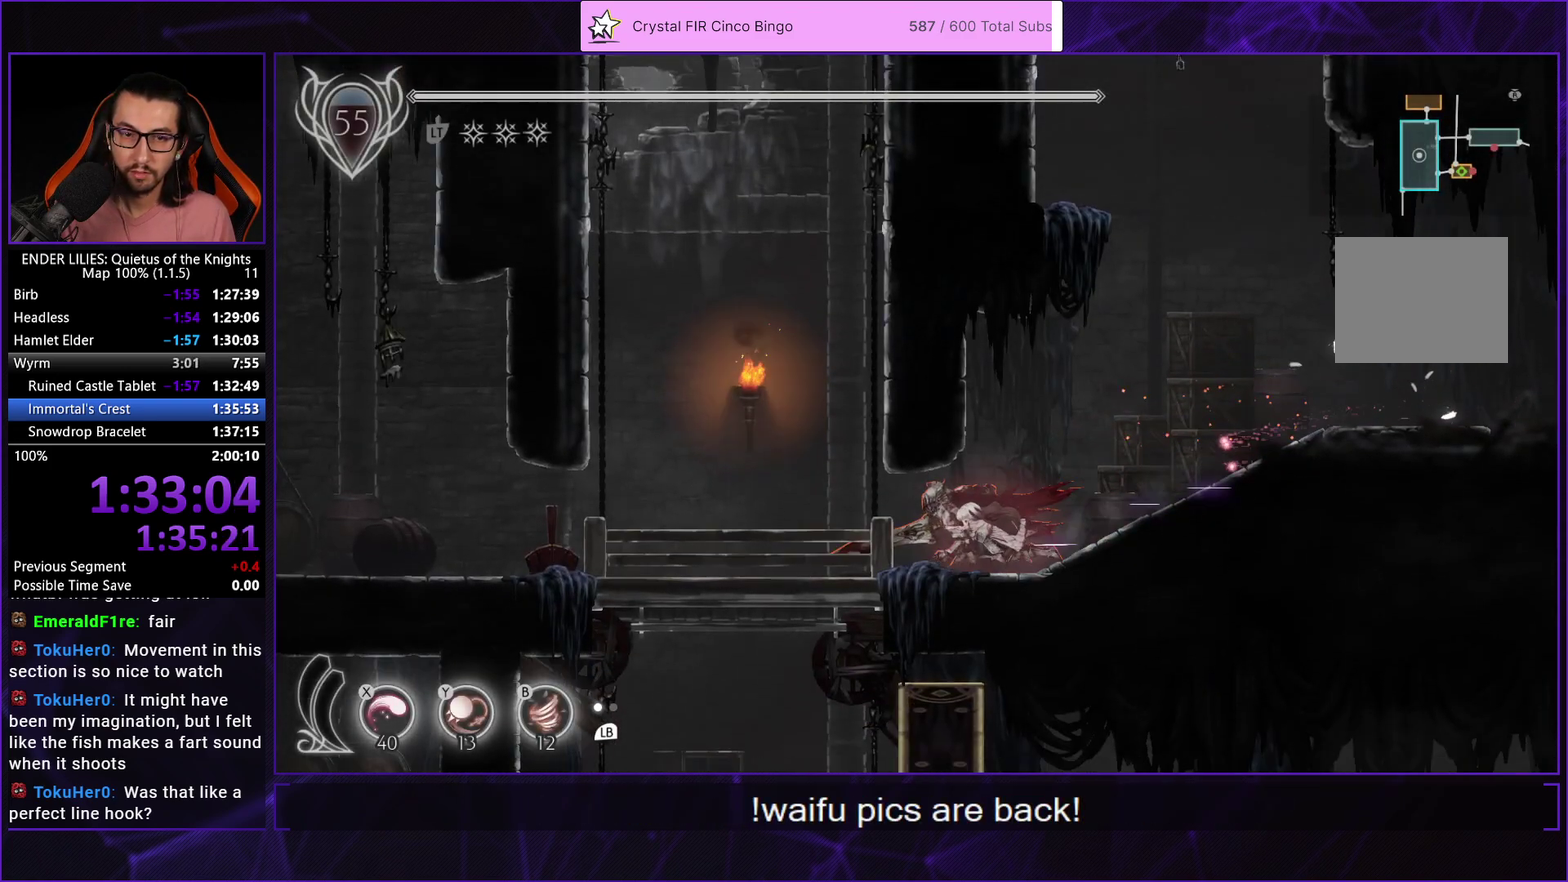
{"buttons": ["R1", "DPAD_LEFT"], "left_stick": "center", "right_stick": "center", "events": []}
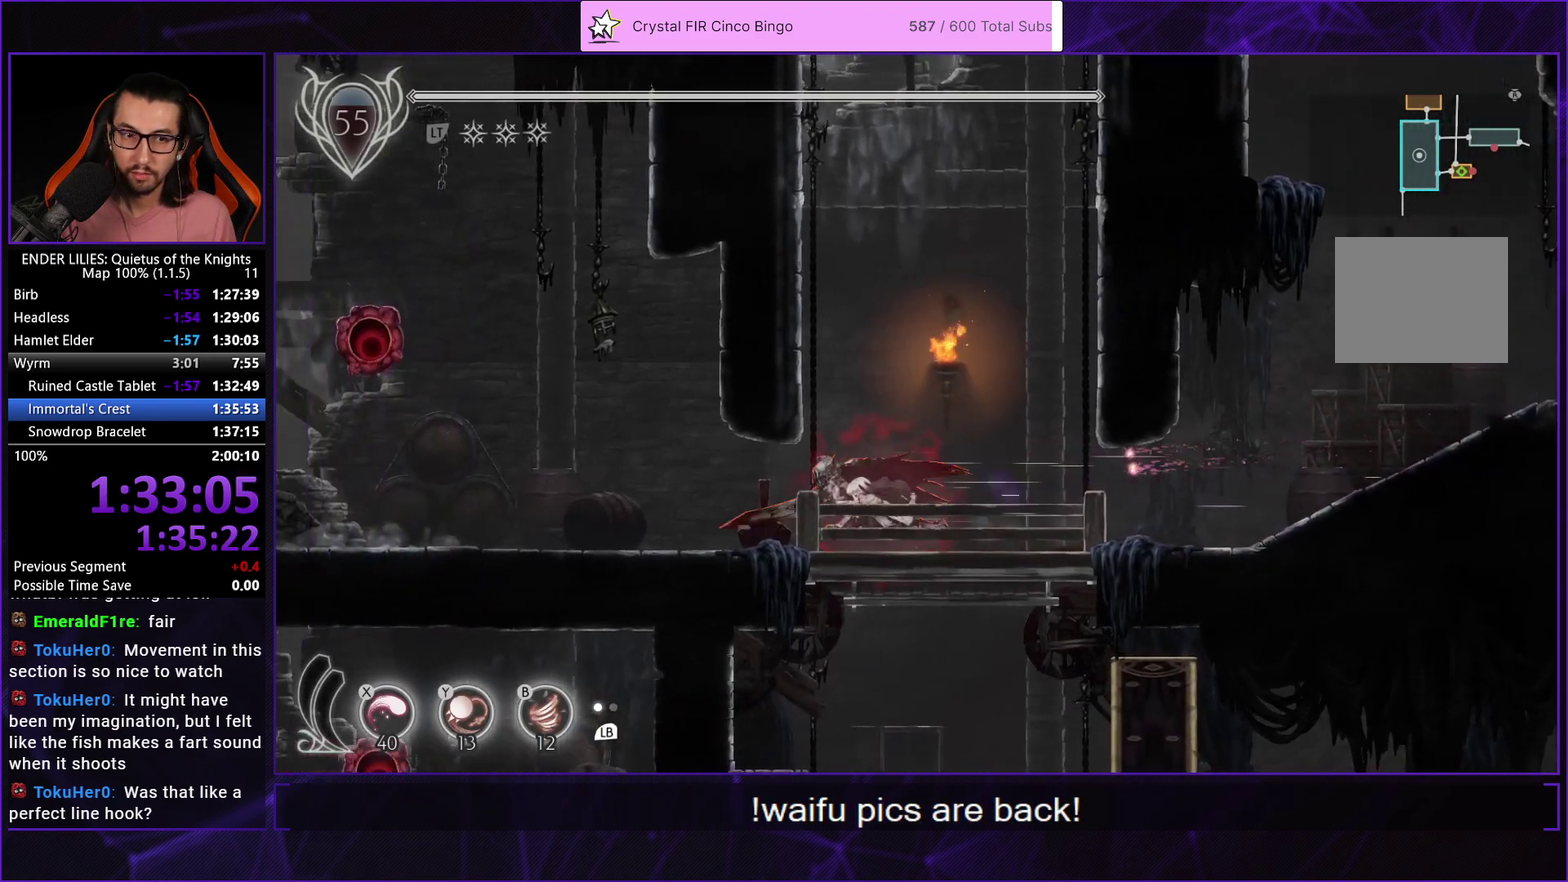
{"buttons": ["R1", "DPAD_LEFT"], "left_stick": "center", "right_stick": "center", "events": []}
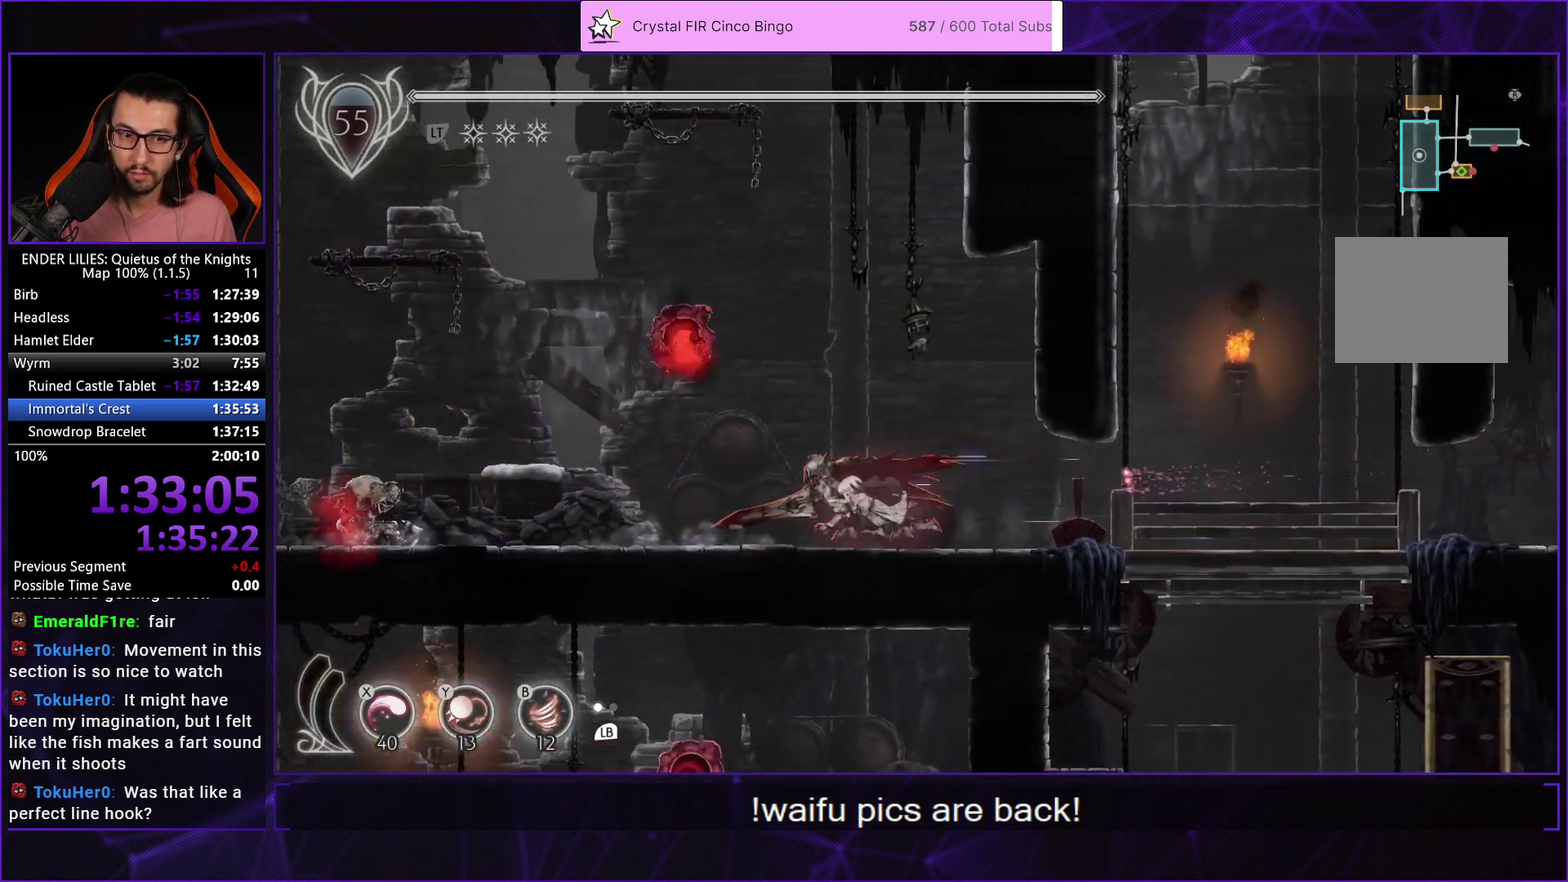
{"buttons": ["R1", "DPAD_LEFT"], "left_stick": "center", "right_stick": "center", "events": []}
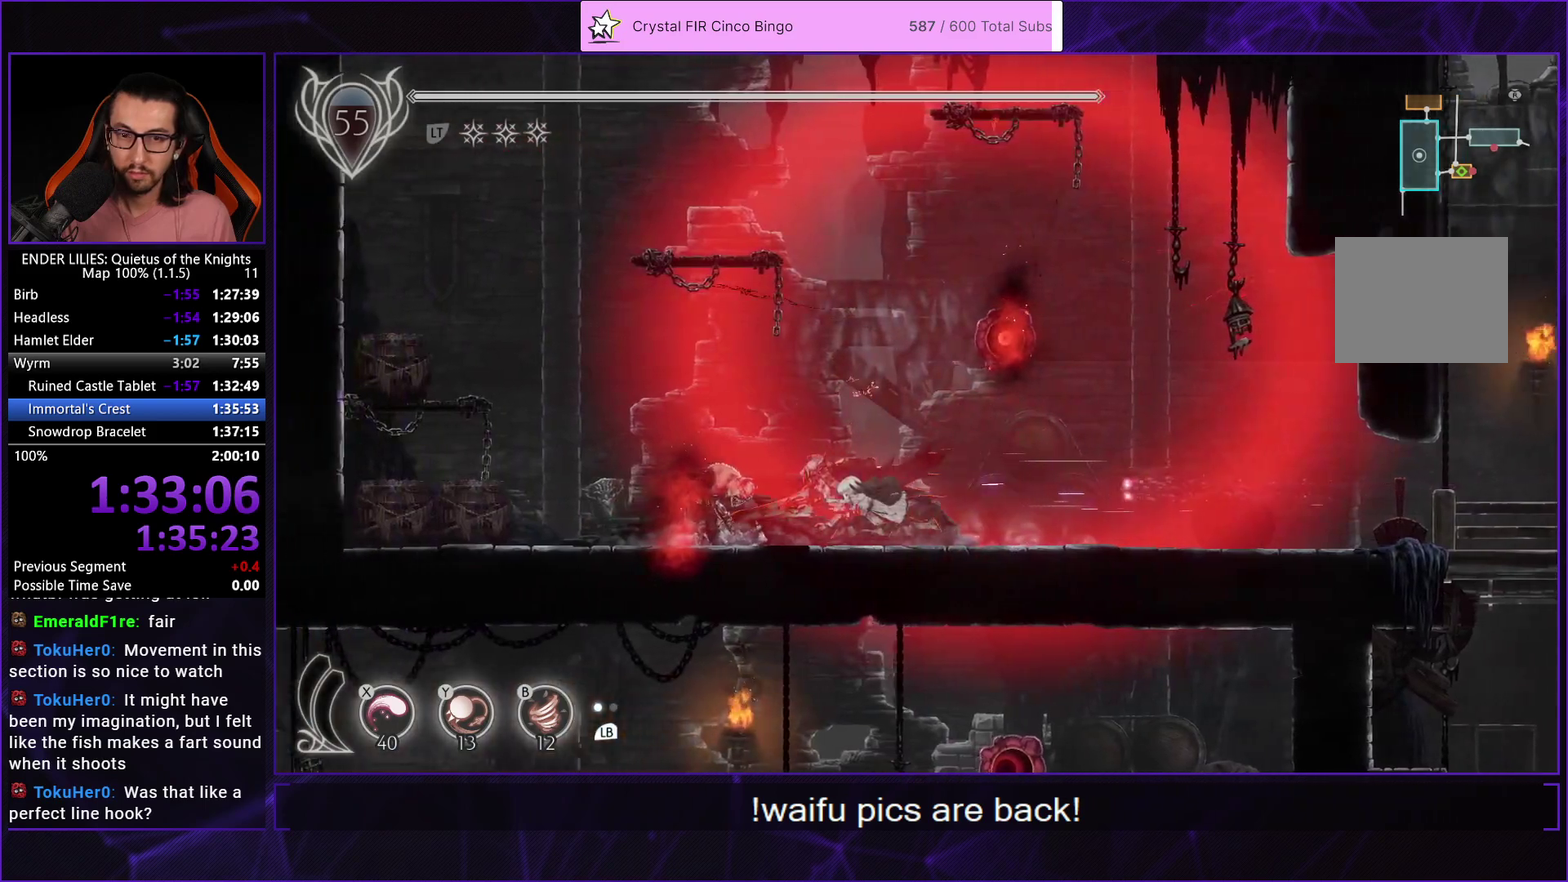
{"buttons": ["A", "L2", "DPAD_LEFT"], "left_stick": "center", "right_stick": "center", "events": [[67, "L2", "down"], [67, "R1", "up"], [167, "R1", "down"], [433, "A", "down"], [433, "R1", "up"]]}
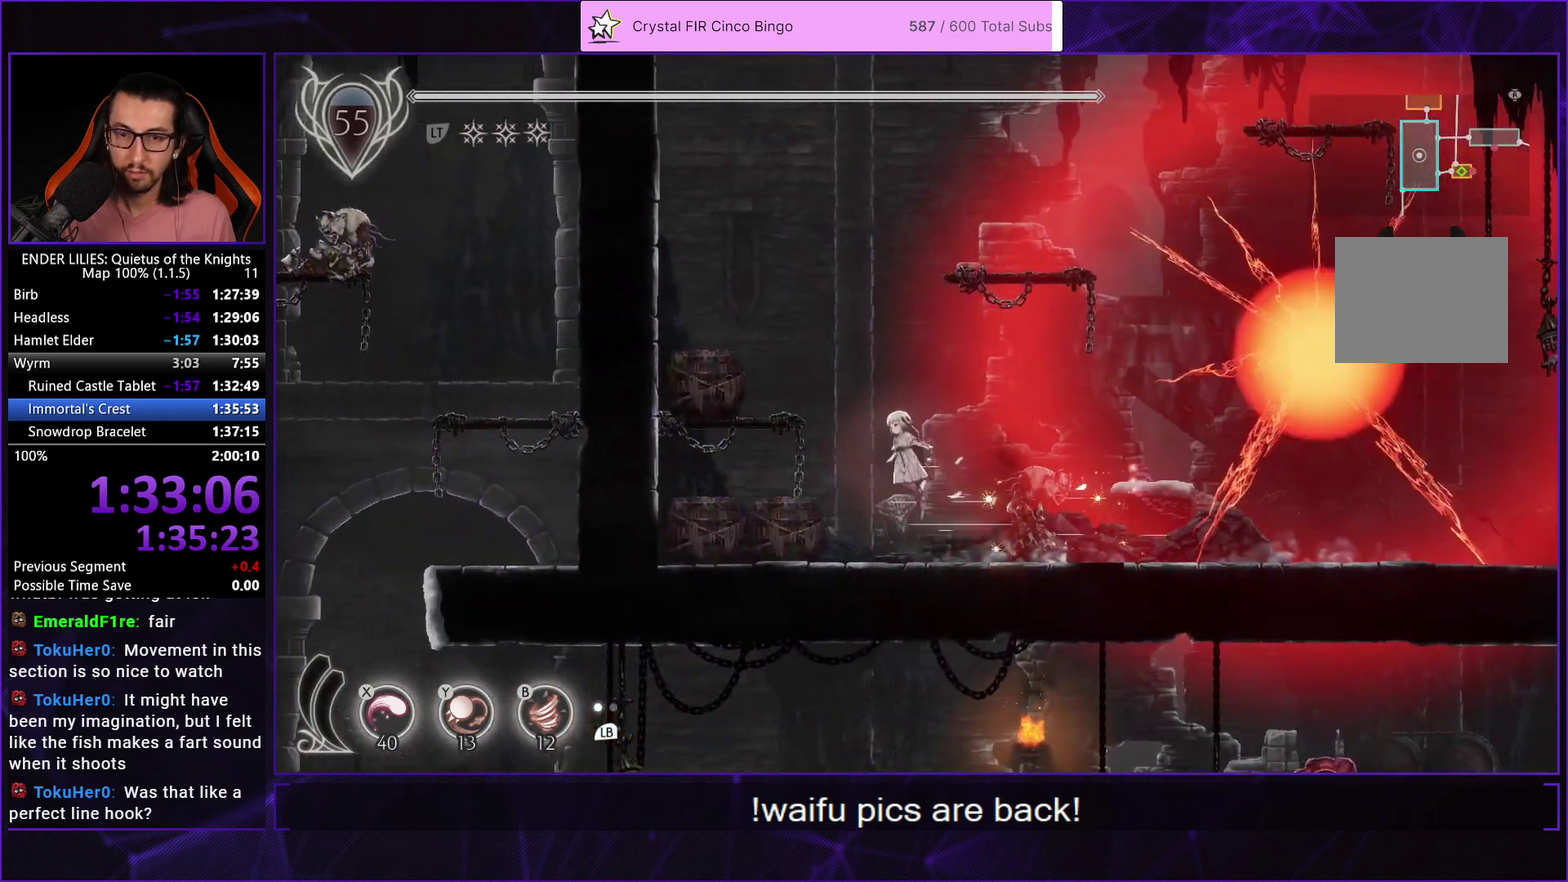
{"buttons": ["L2", "DPAD_LEFT"], "left_stick": "center", "right_stick": "center", "events": [[50, "A", "up"], [133, "L2", "up"], [167, "A", "down"], [233, "R1", "down"], [317, "A", "up"], [450, "R1", "up"], [500, "L2", "down"]]}
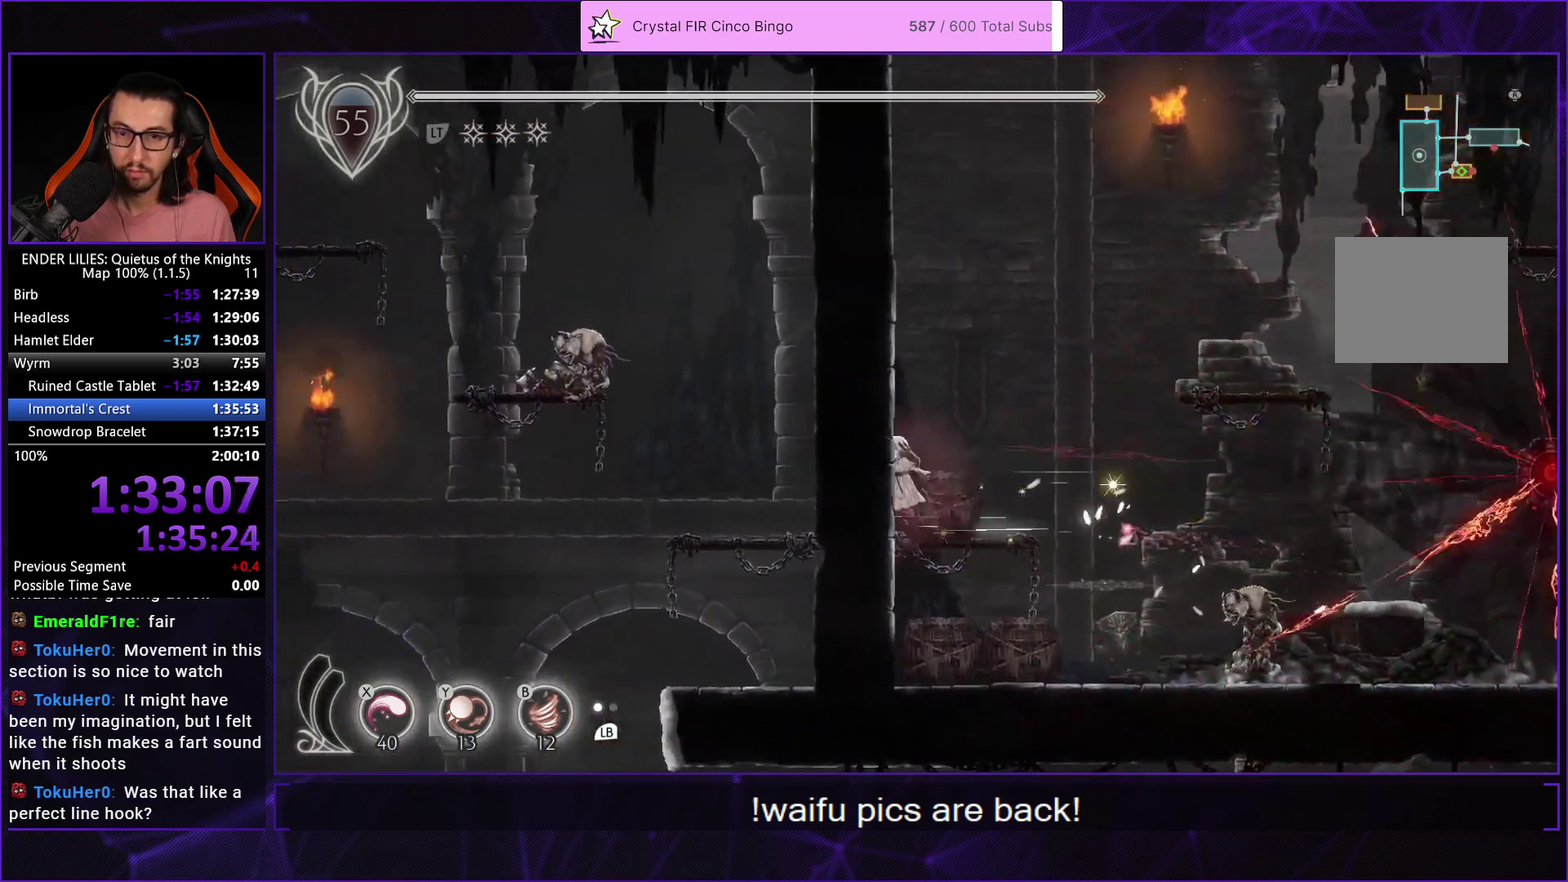
{"buttons": ["L2", "DPAD_LEFT"], "left_stick": "center", "right_stick": "center", "events": [[17, "A", "down"], [117, "A", "up"], [183, "A", "down"], [383, "A", "up"]]}
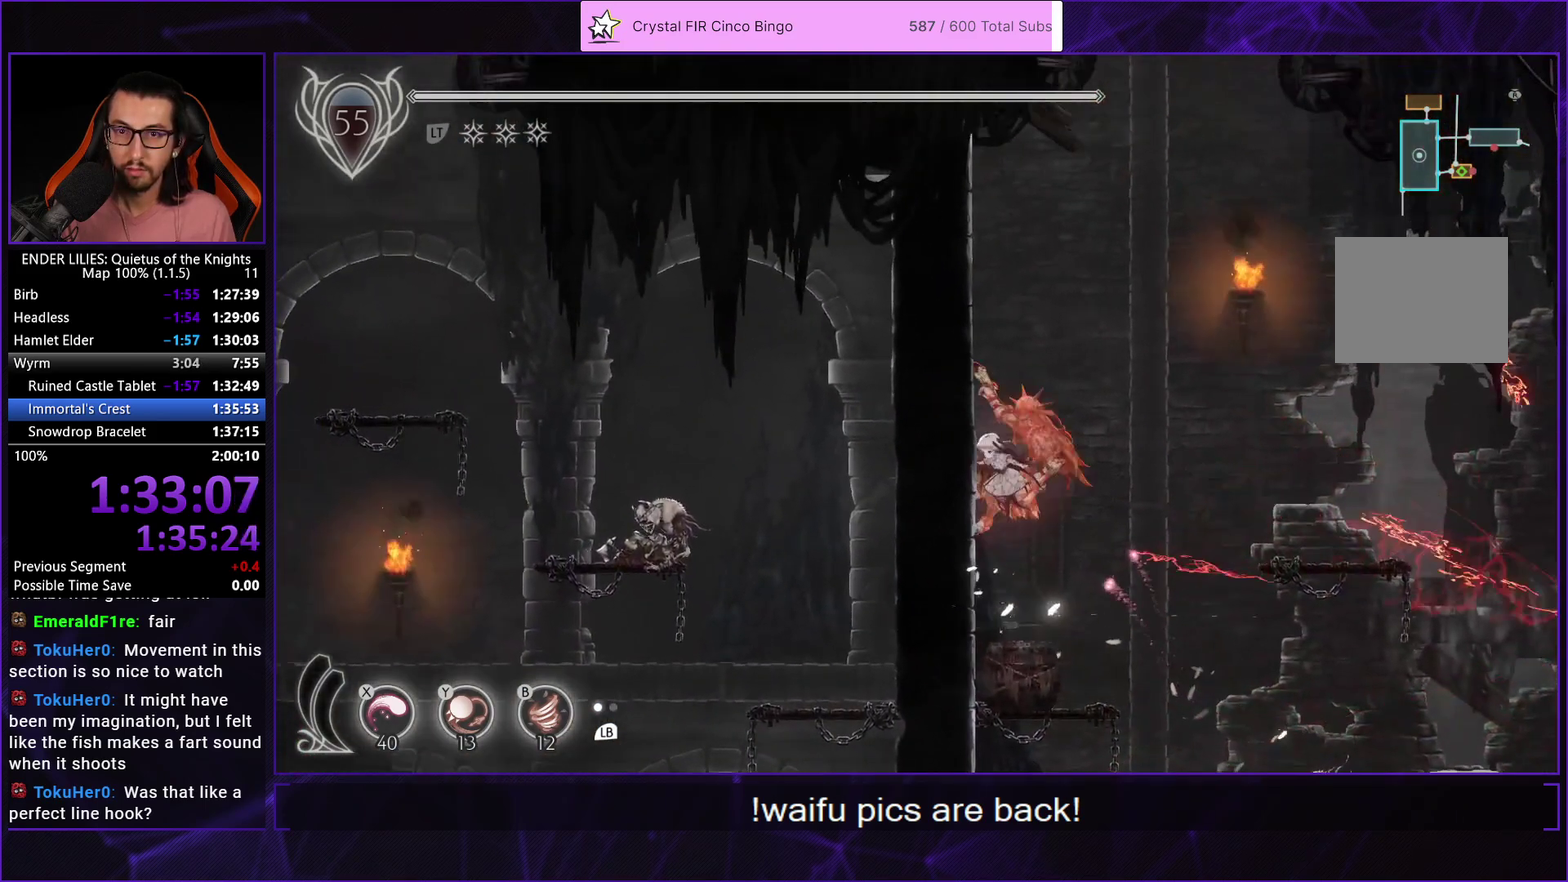
{"buttons": ["DPAD_LEFT"], "left_stick": "center", "right_stick": "center", "events": [[50, "A", "down"], [100, "L2", "up"], [150, "A", "up"], [217, "A", "down"], [350, "A", "up"]]}
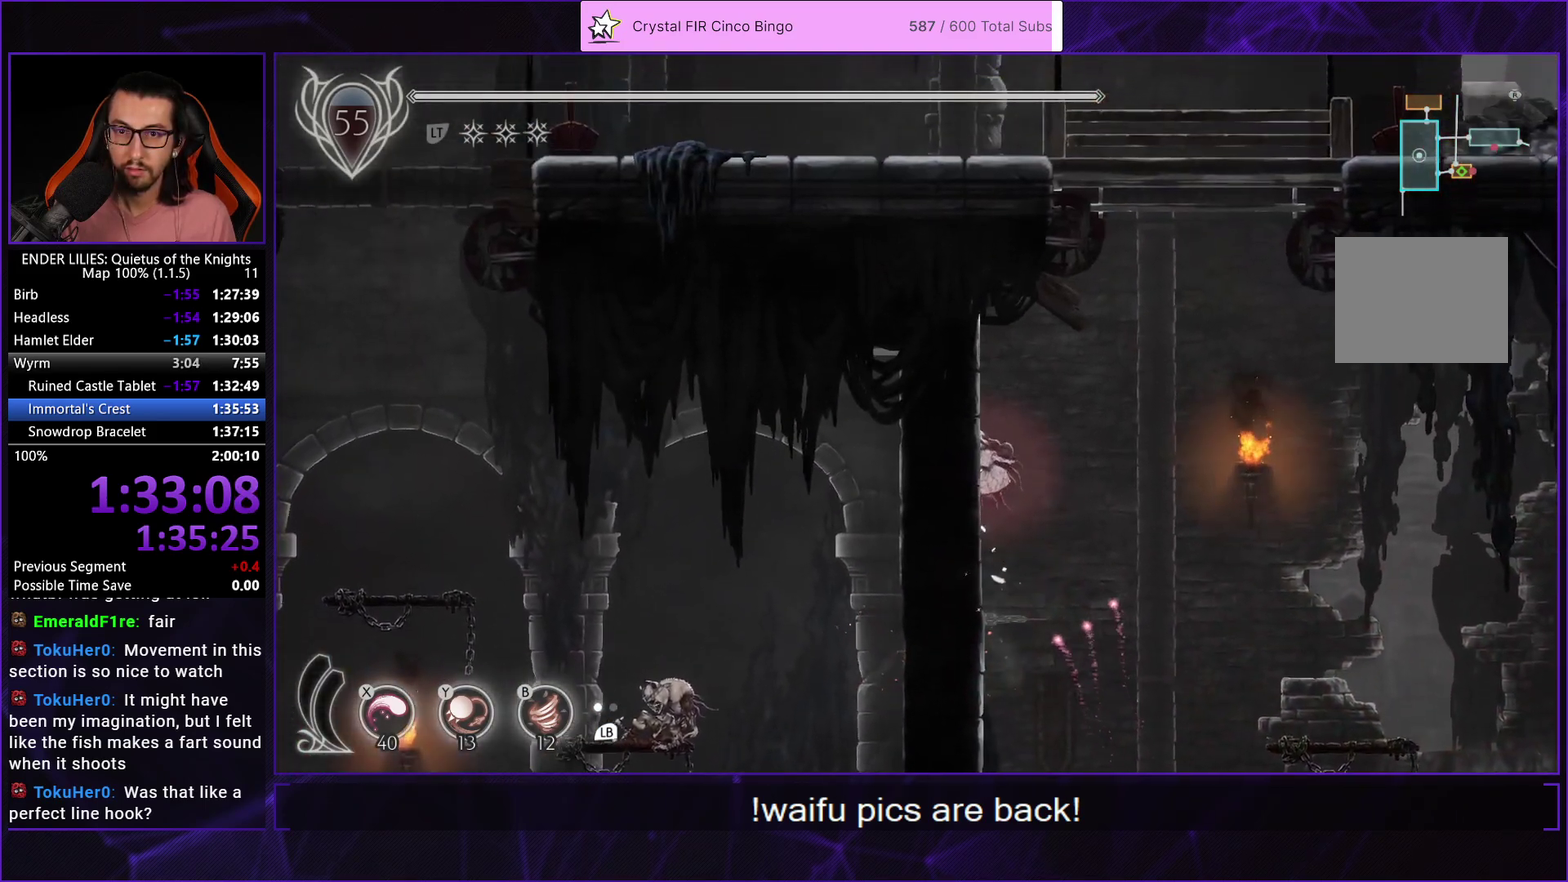
{"buttons": ["A", "DPAD_RIGHT"], "left_stick": "center", "right_stick": "center", "events": [[367, "DPAD_LEFT", "up"], [433, "DPAD_RIGHT", "down"], [500, "A", "down"]]}
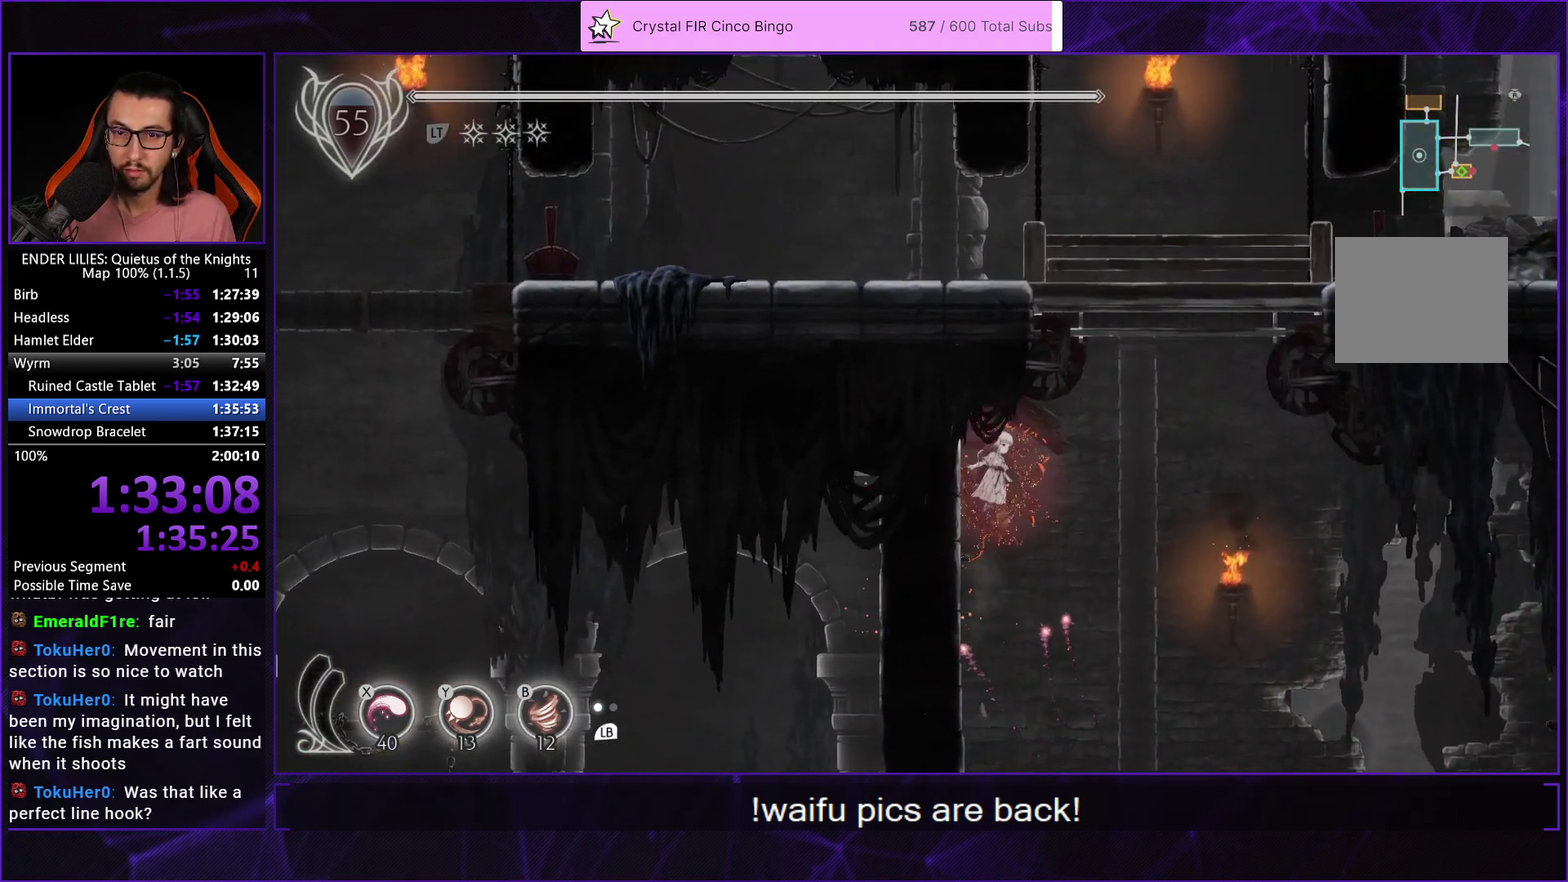
{"buttons": ["L2", "DPAD_LEFT"], "left_stick": "center", "right_stick": "center", "events": [[133, "L2", "down"], [150, "A", "up"], [200, "DPAD_RIGHT", "up"], [233, "DPAD_LEFT", "down"], [283, "A", "down"], [400, "A", "up"]]}
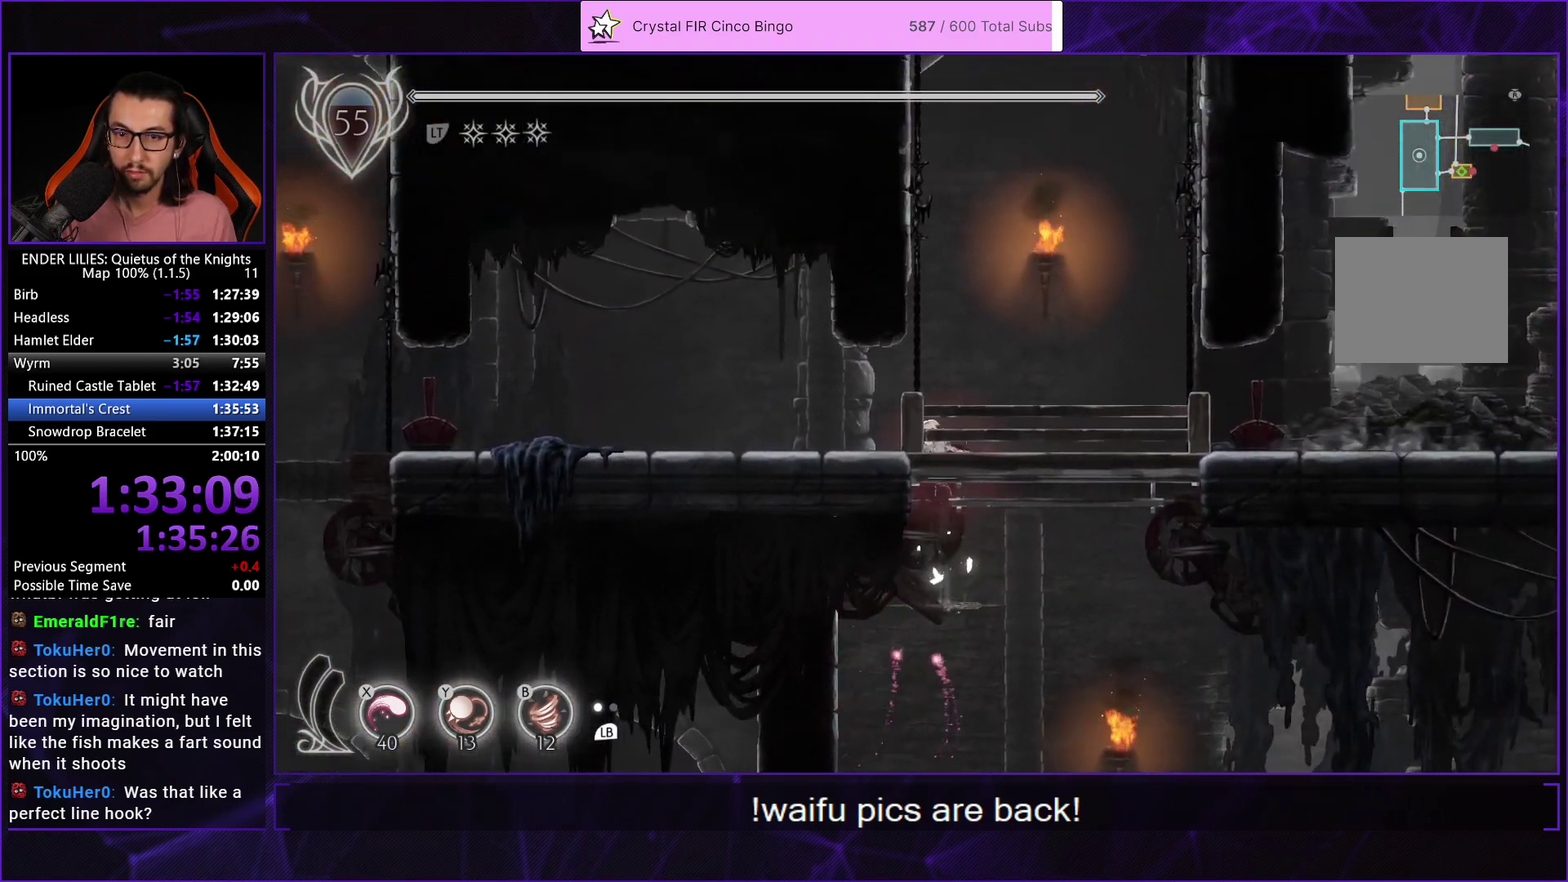
{"buttons": ["L2", "R1", "DPAD_LEFT"], "left_stick": "center", "right_stick": "center", "events": [[183, "R1", "down"], [217, "L2", "up"], [300, "L2", "down"]]}
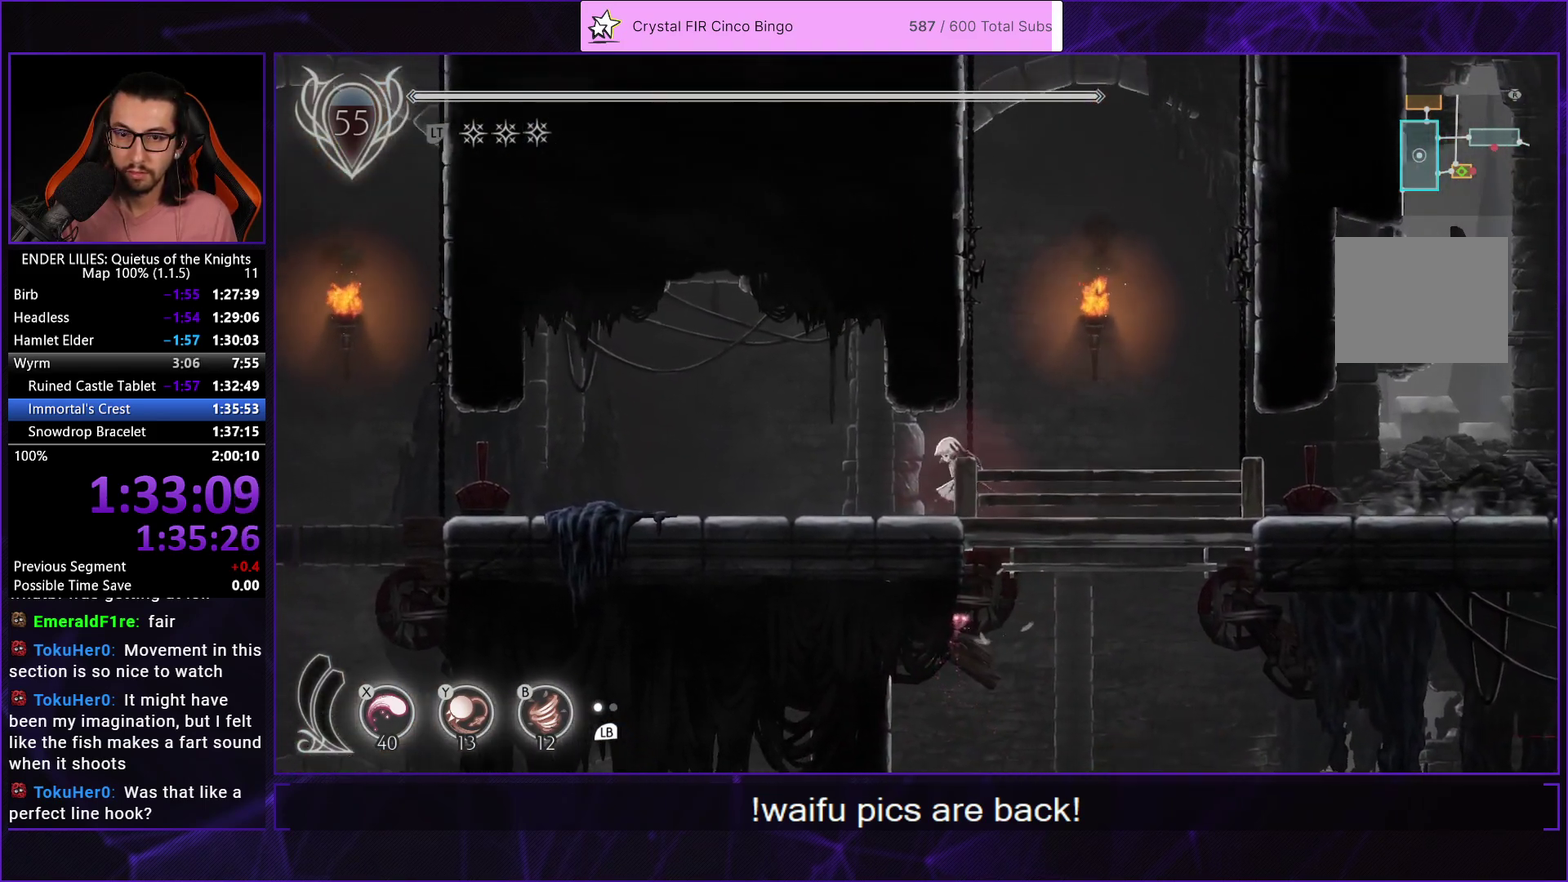
{"buttons": ["A", "DPAD_LEFT"], "left_stick": "center", "right_stick": "center", "events": [[67, "R1", "up"], [117, "R1", "down"], [200, "L2", "up"], [417, "R1", "up"], [483, "A", "down"]]}
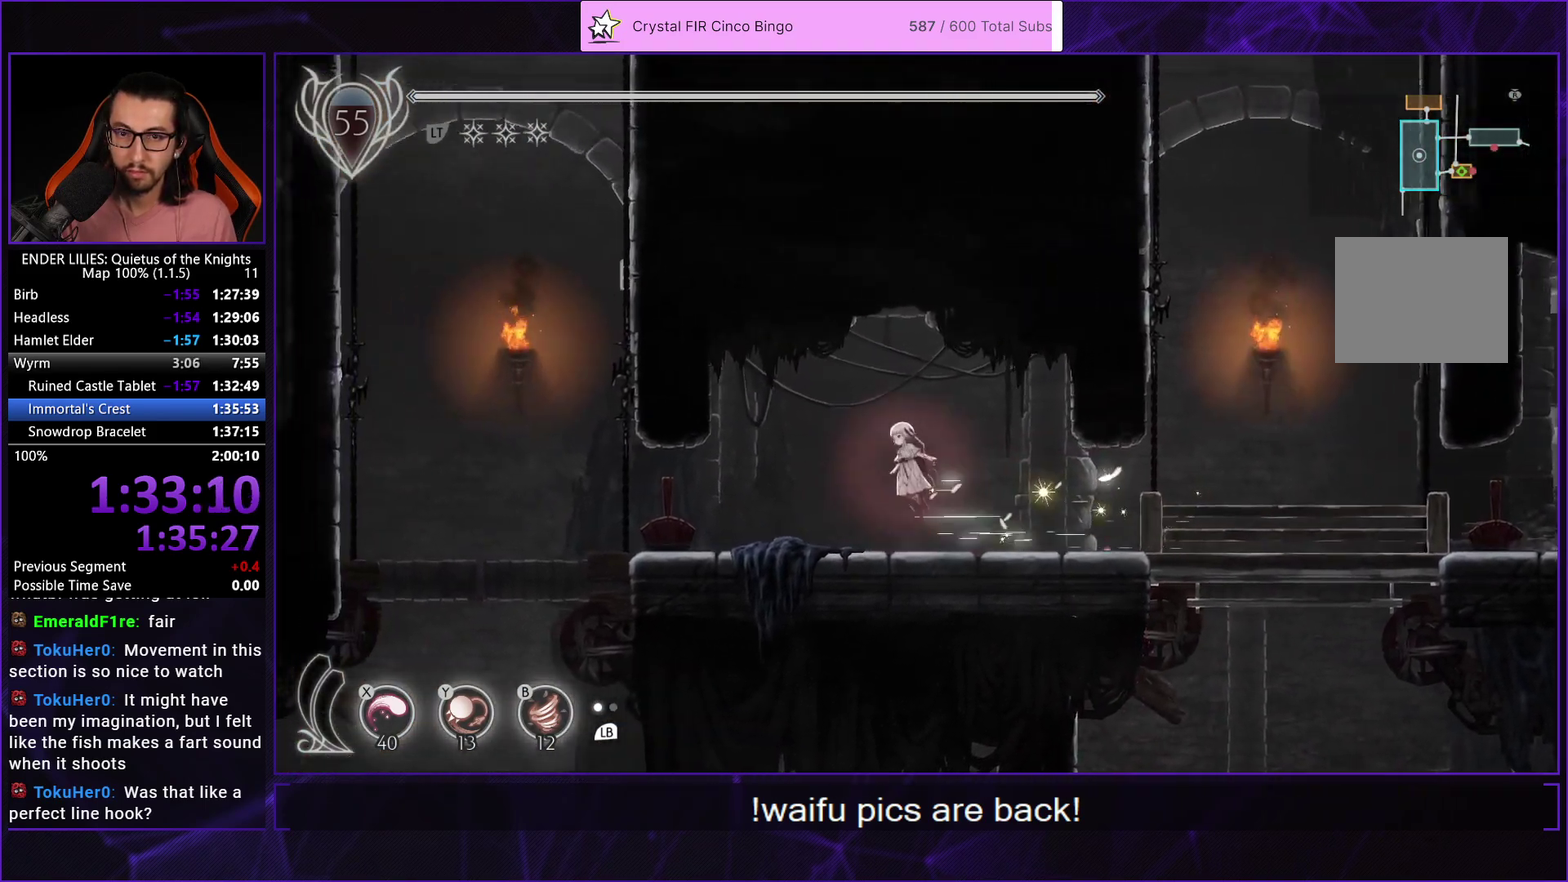
{"buttons": ["DPAD_RIGHT"], "left_stick": "center", "right_stick": "center", "events": [[67, "DPAD_LEFT", "up"], [100, "A", "up"], [183, "A", "down"], [317, "DPAD_RIGHT", "down"], [417, "A", "up"]]}
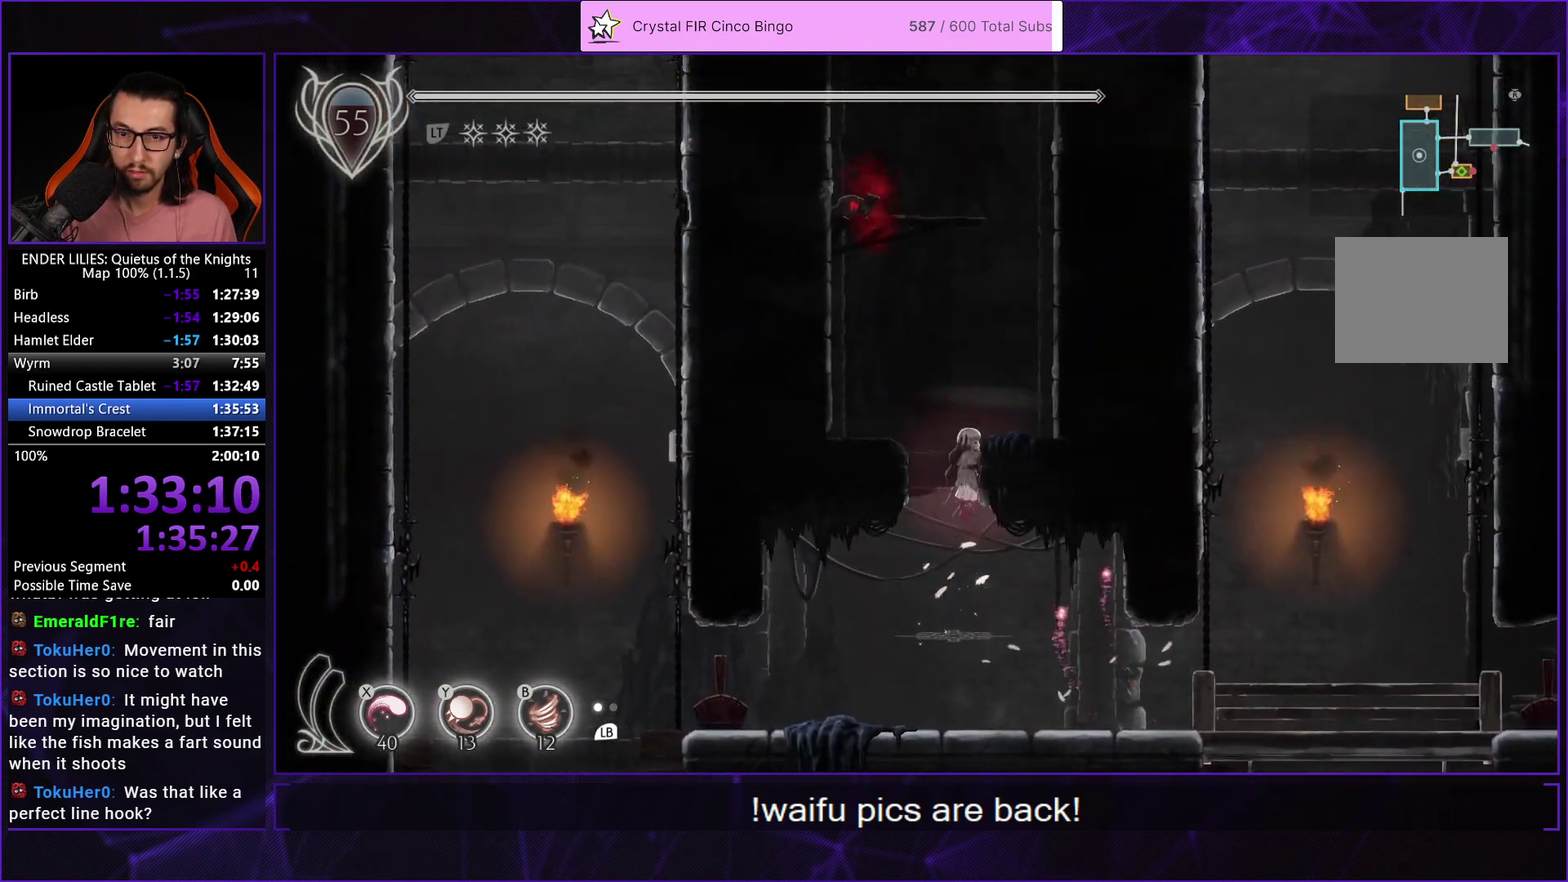
{"buttons": ["A", "DPAD_RIGHT"], "left_stick": "center", "right_stick": "center", "events": [[67, "A", "down"], [150, "A", "up"], [217, "A", "down"], [283, "L2", "down"], [300, "R1", "down"], [333, "L2", "up"], [367, "A", "up"], [417, "R1", "up"], [450, "A", "down"]]}
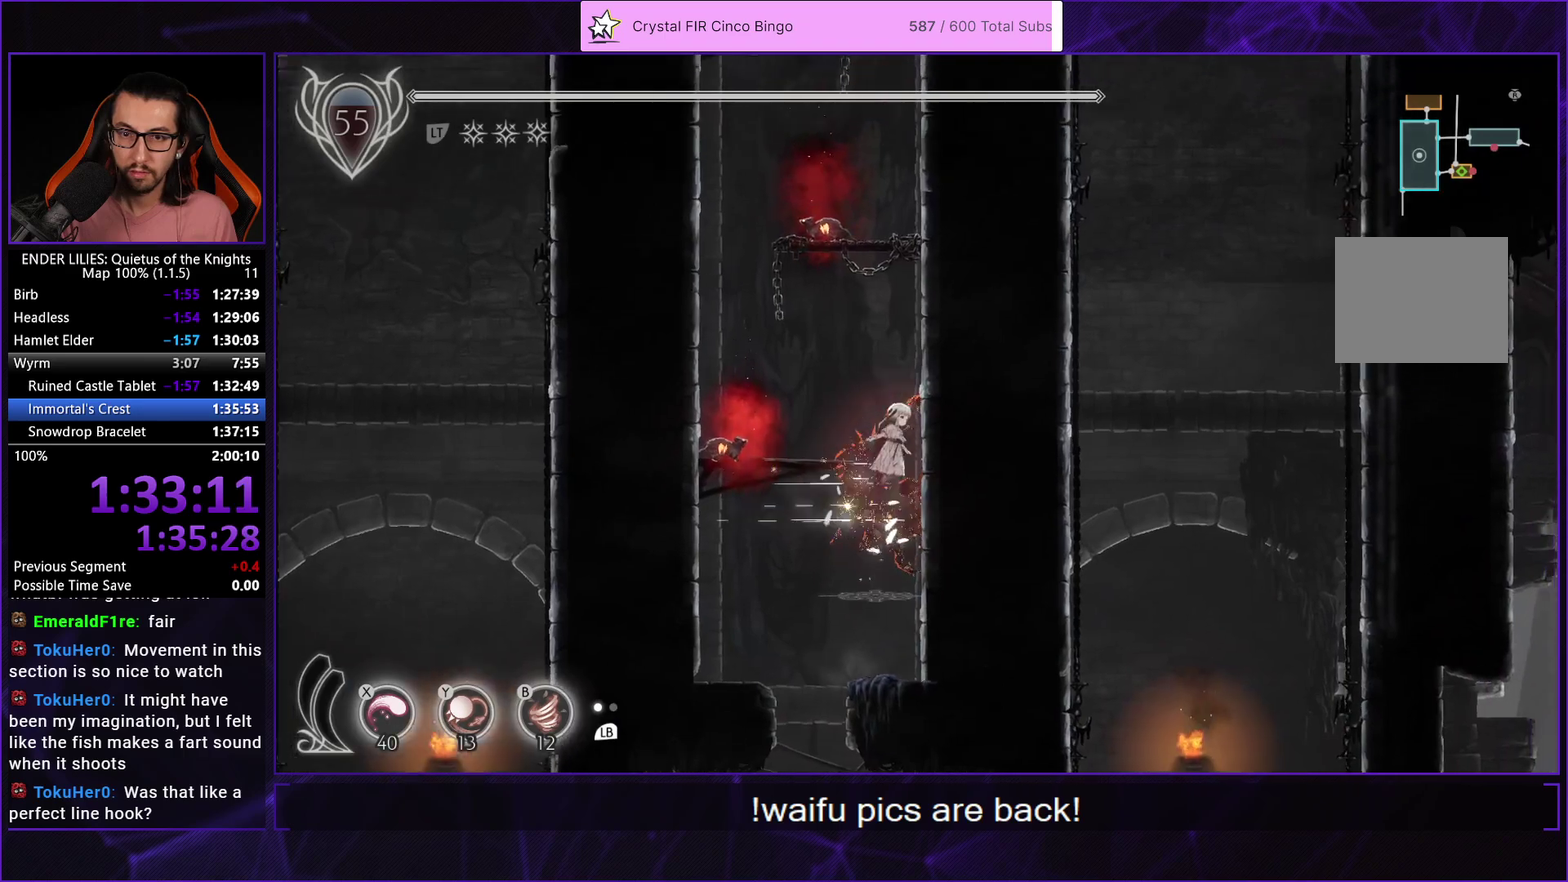
{"buttons": ["A", "DPAD_RIGHT"], "left_stick": "center", "right_stick": "center", "events": [[50, "A", "up"], [117, "A", "down"], [333, "A", "up"], [467, "A", "down"]]}
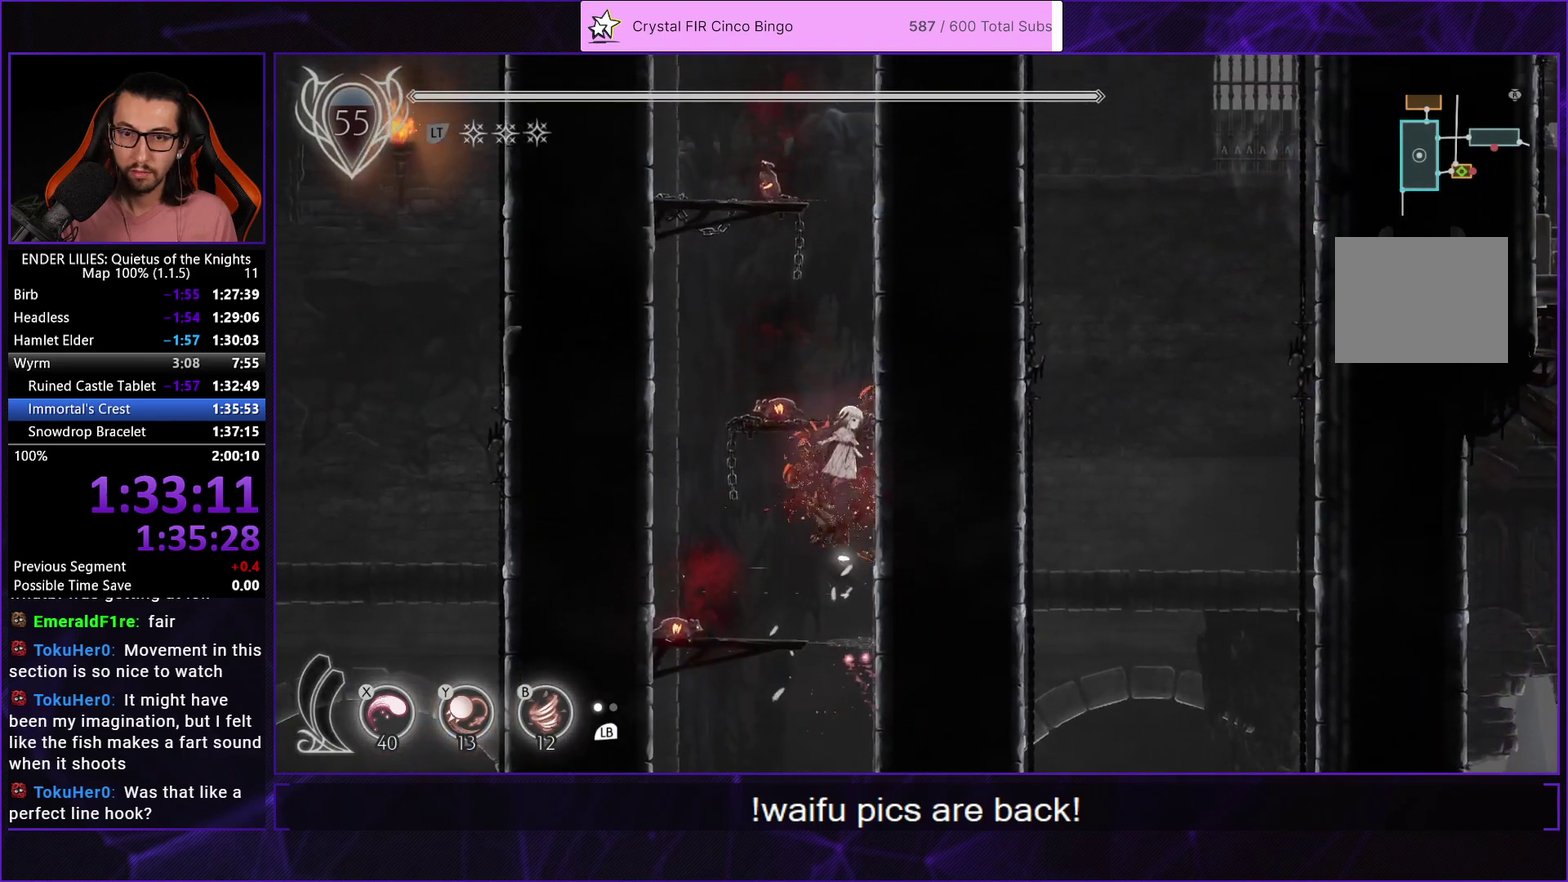
{"buttons": ["A", "DPAD_RIGHT"], "left_stick": "center", "right_stick": "center", "events": [[350, "A", "up"], [467, "A", "down"]]}
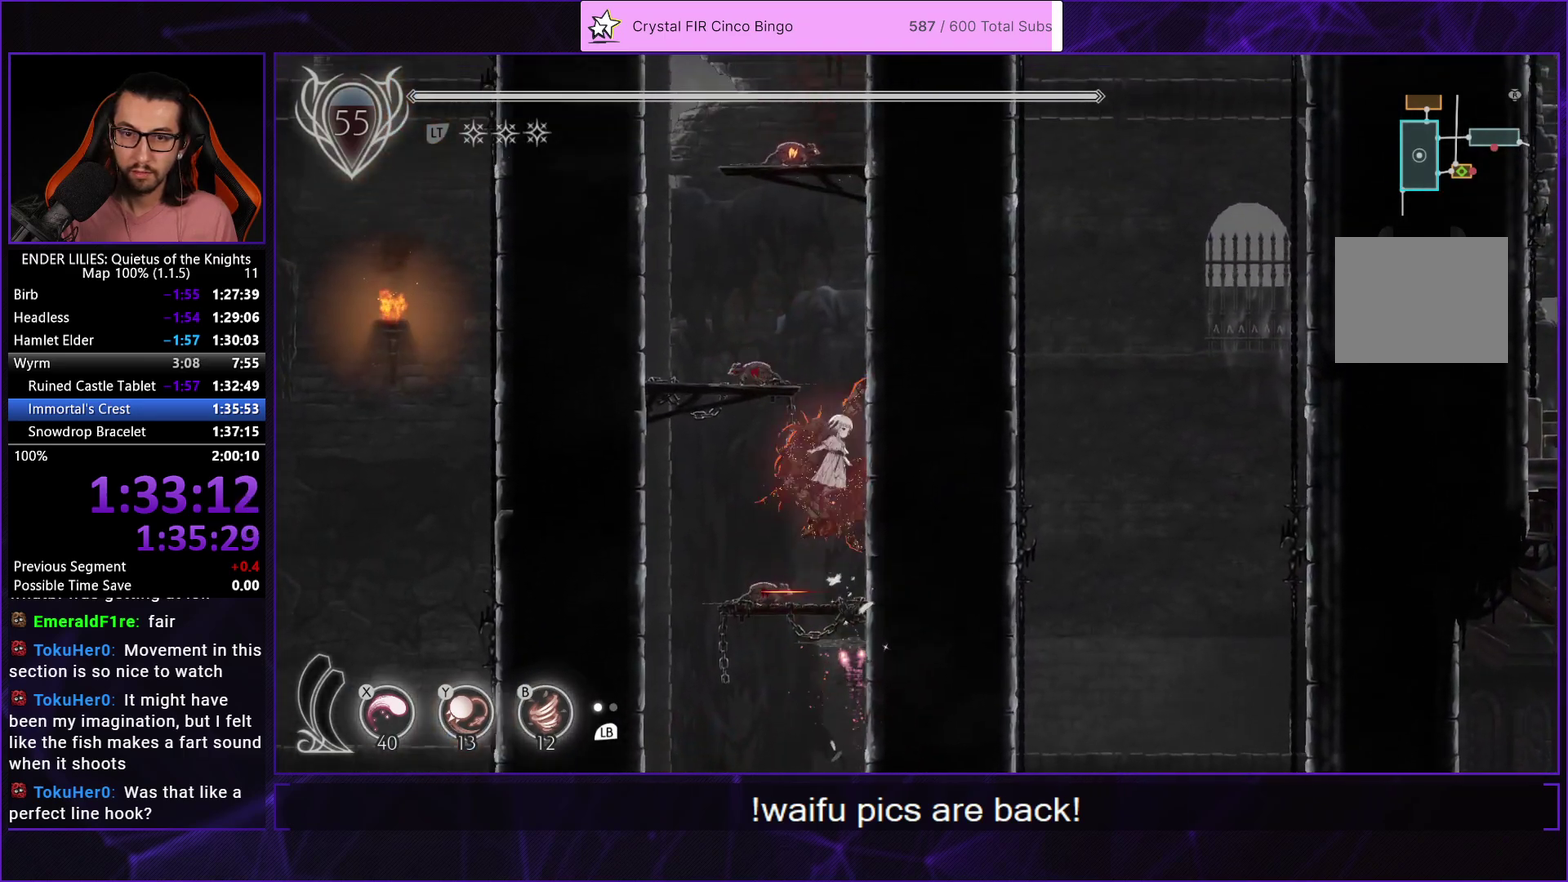
{"buttons": ["A", "DPAD_RIGHT"], "left_stick": "center", "right_stick": "center", "events": [[67, "A", "up"], [133, "A", "down"], [367, "A", "up"], [483, "A", "down"]]}
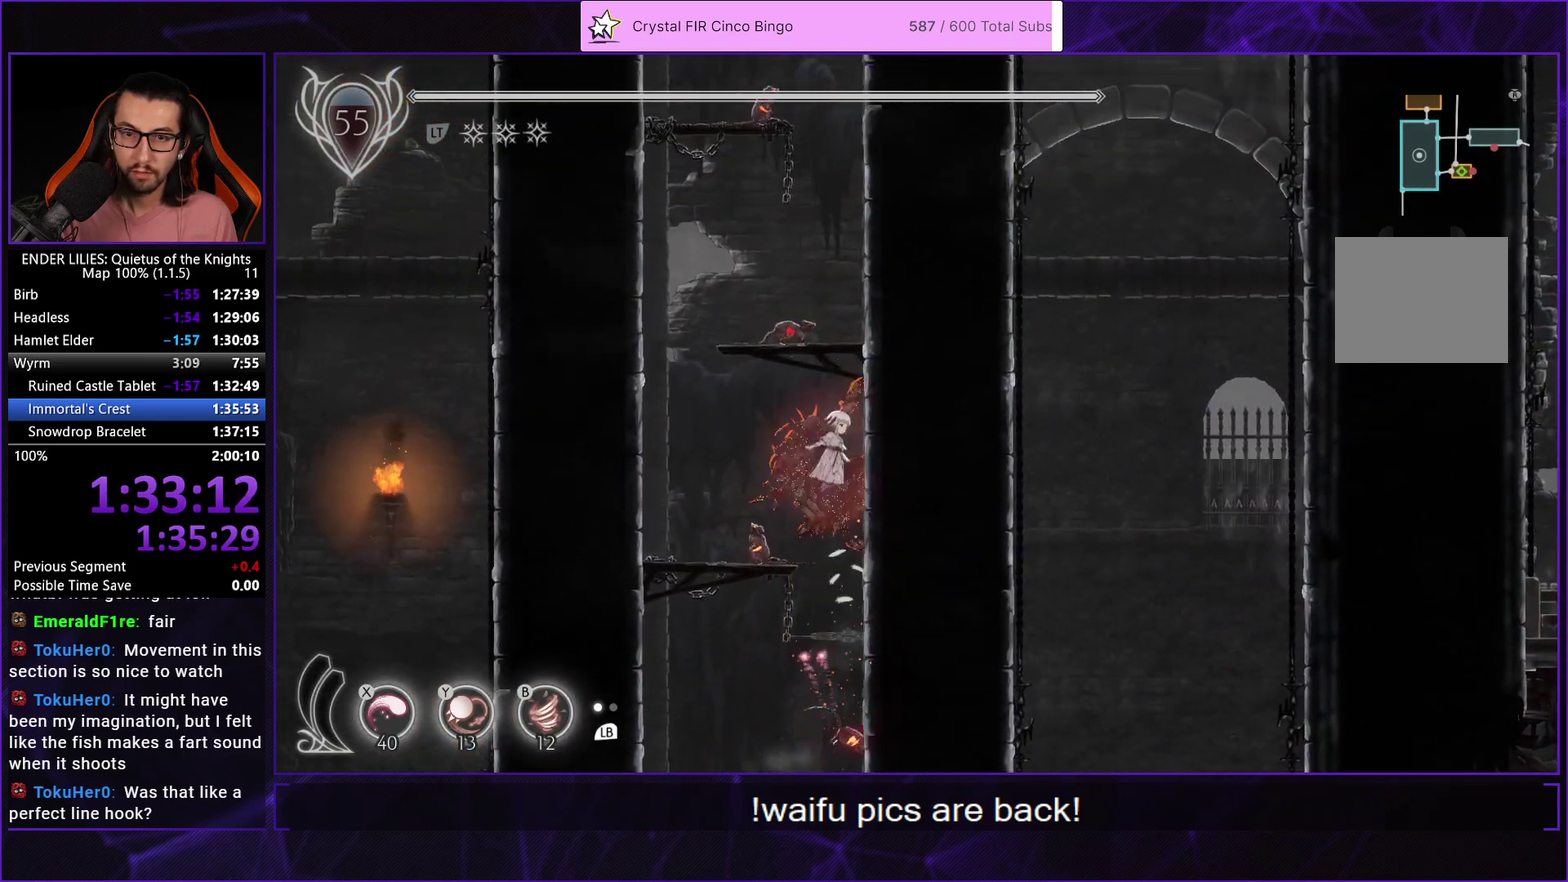
{"buttons": ["A", "DPAD_RIGHT"], "left_stick": "center", "right_stick": "center", "events": [[67, "A", "up"], [133, "A", "down"], [383, "A", "up"], [467, "A", "down"]]}
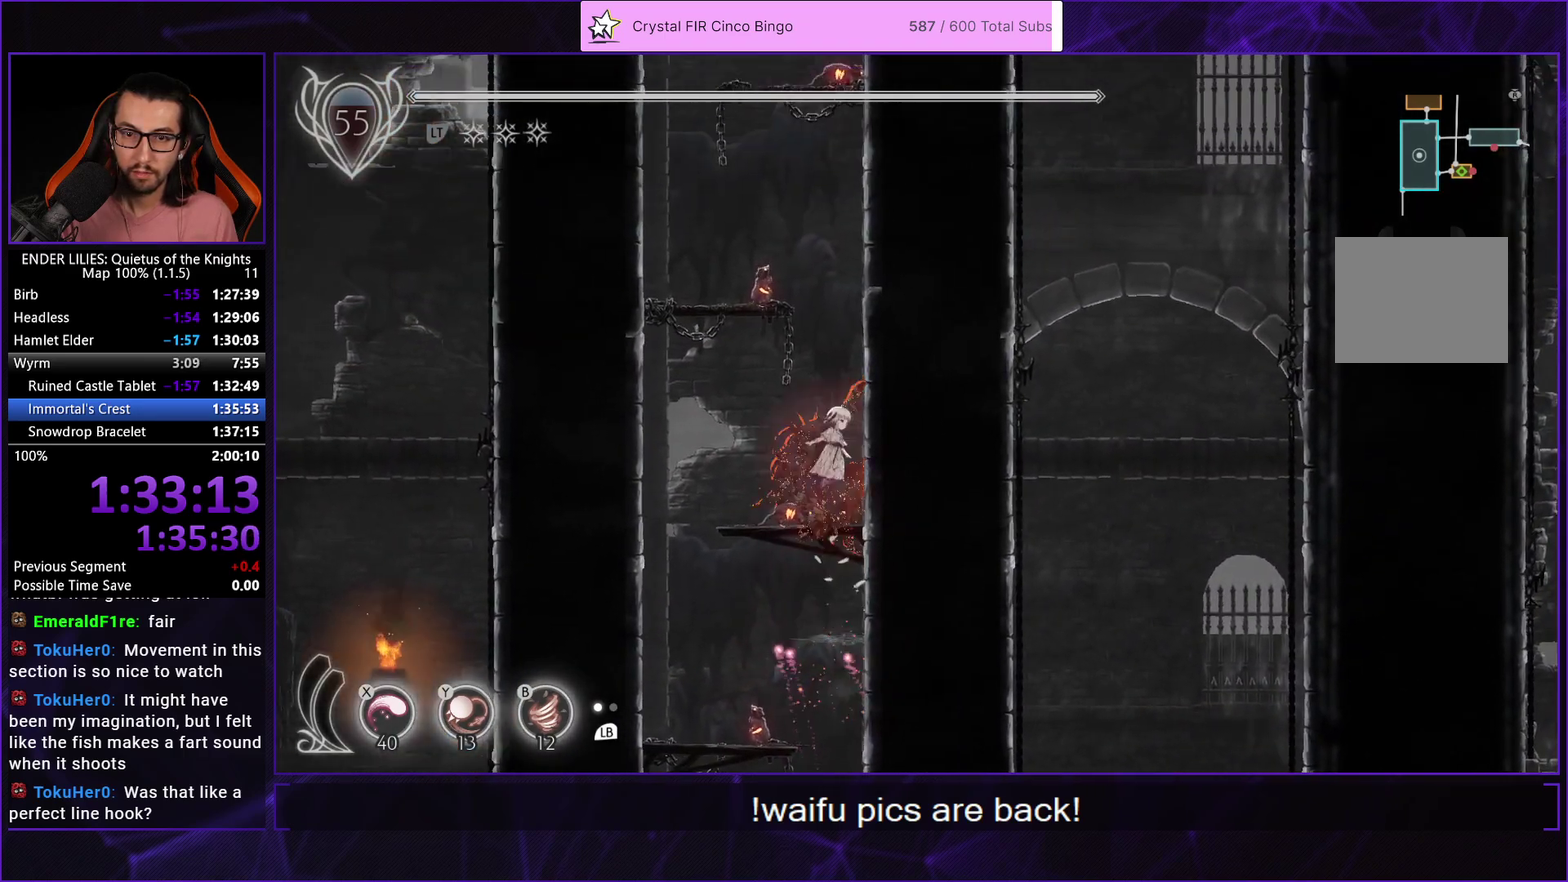
{"buttons": ["A", "DPAD_RIGHT"], "left_stick": "center", "right_stick": "center", "events": [[367, "A", "up"], [467, "A", "down"]]}
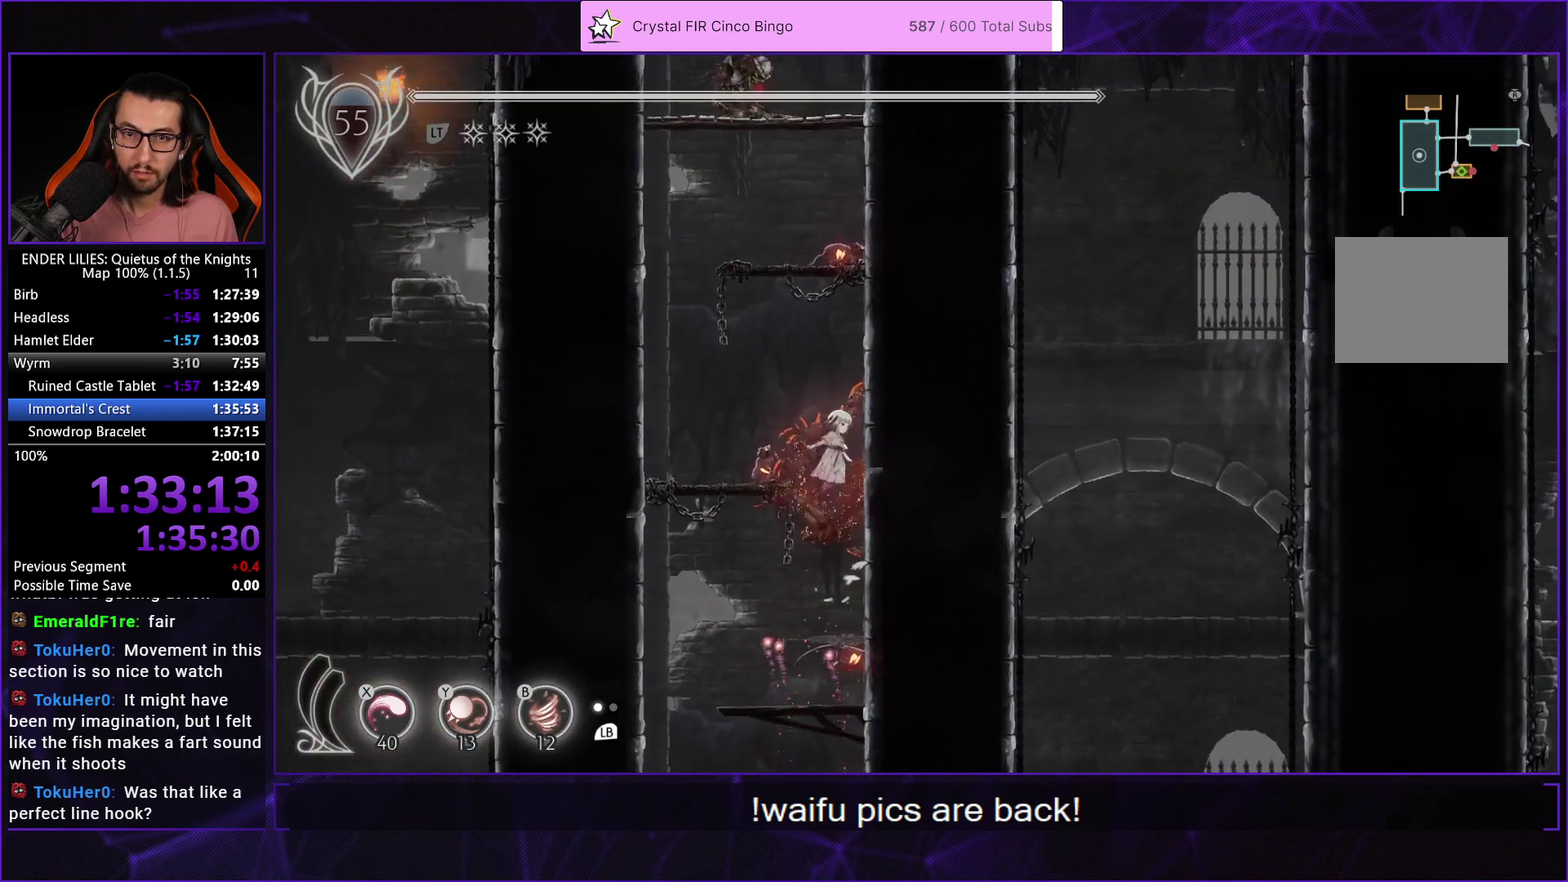
{"buttons": ["A", "DPAD_RIGHT"], "left_stick": "center", "right_stick": "center", "events": [[67, "A", "up"], [117, "A", "down"], [333, "A", "up"], [450, "A", "down"]]}
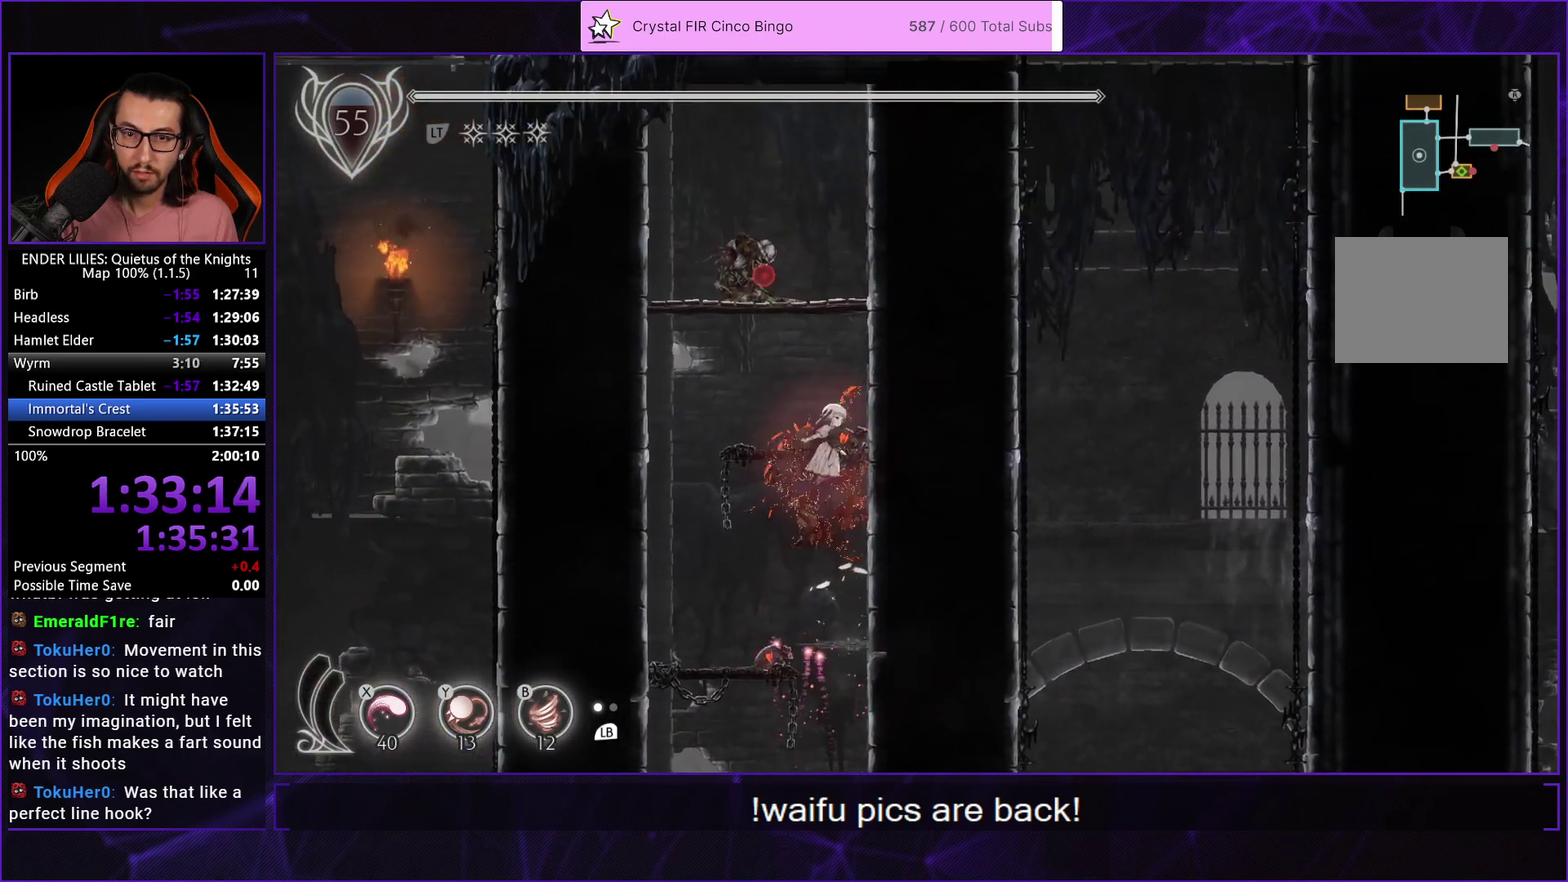
{"buttons": ["DPAD_LEFT"], "left_stick": "center", "right_stick": "center", "events": [[50, "A", "up"], [100, "A", "down"], [300, "A", "up"], [400, "DPAD_RIGHT", "up"], [417, "A", "down"], [467, "DPAD_LEFT", "down"], [500, "A", "up"]]}